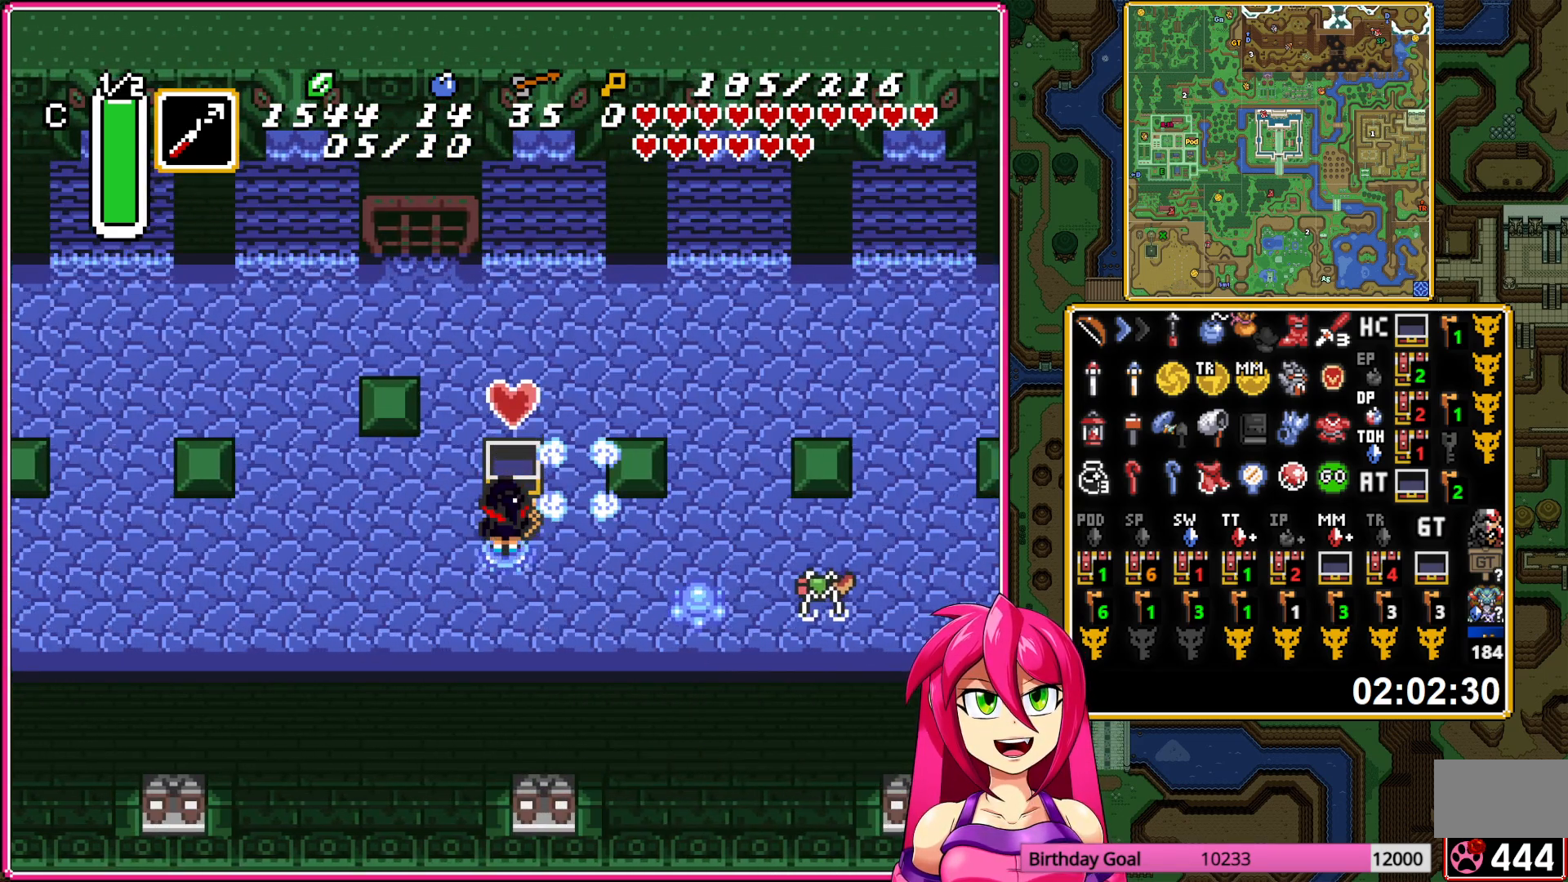
Gameplay with a controller (Nintendo layout); each line is a JSON object with the inputs held at the frame after it. "events" lists button and stick changes between this image and that frame as [ms after this image, input, new state], when the widget could be followed in between. Not read: L3 R3.
{"buttons": ["A", "DPAD_RIGHT"], "events": [[300, "A", "down"]]}
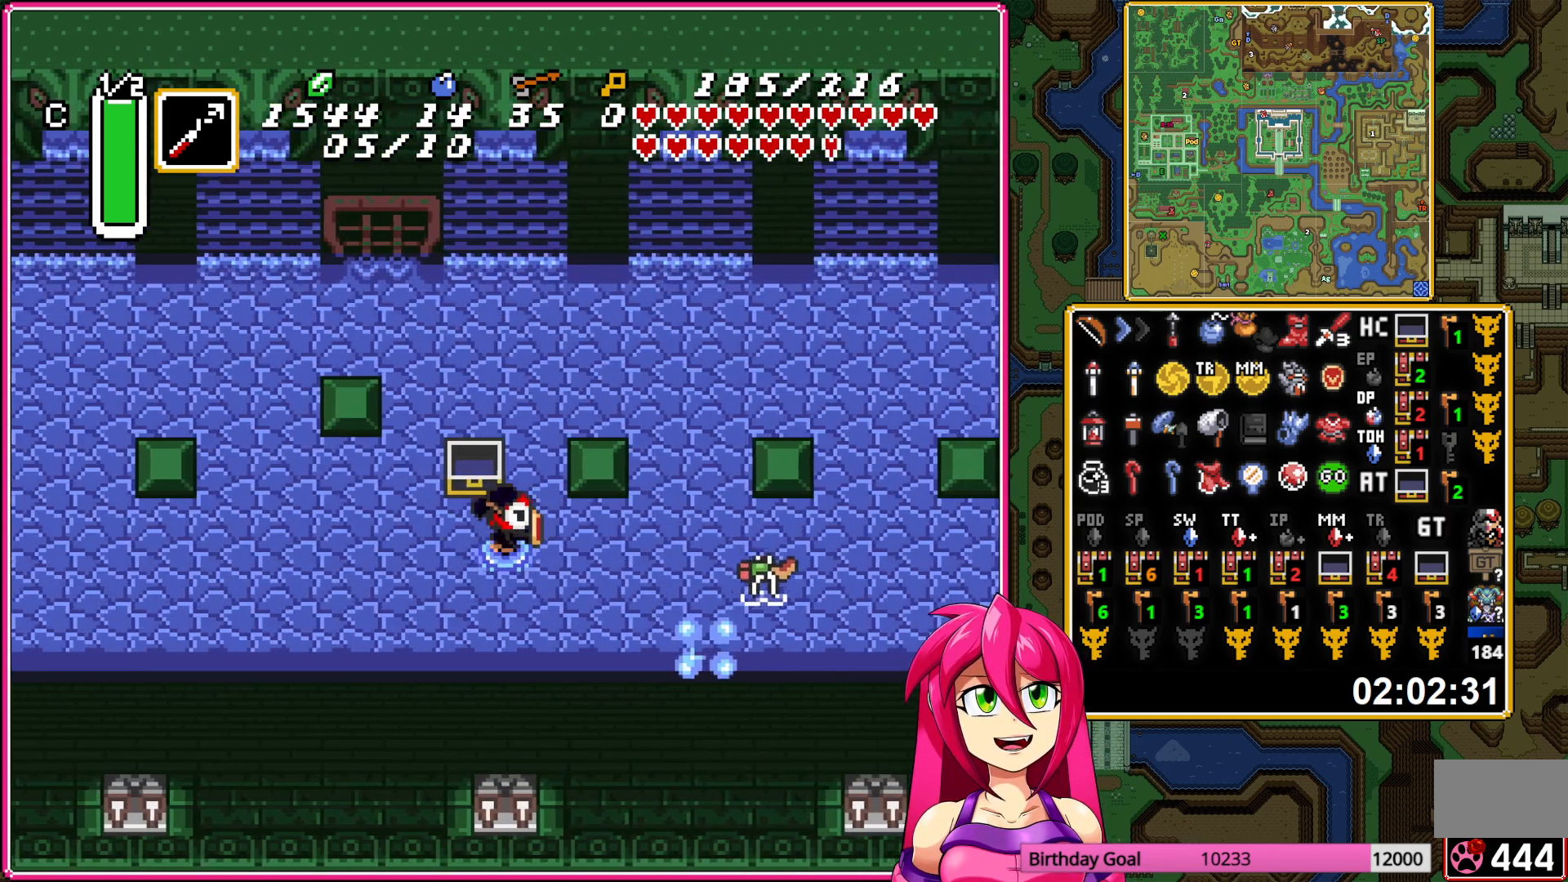
{"buttons": ["A"], "events": [[17, "DPAD_RIGHT", "up"]]}
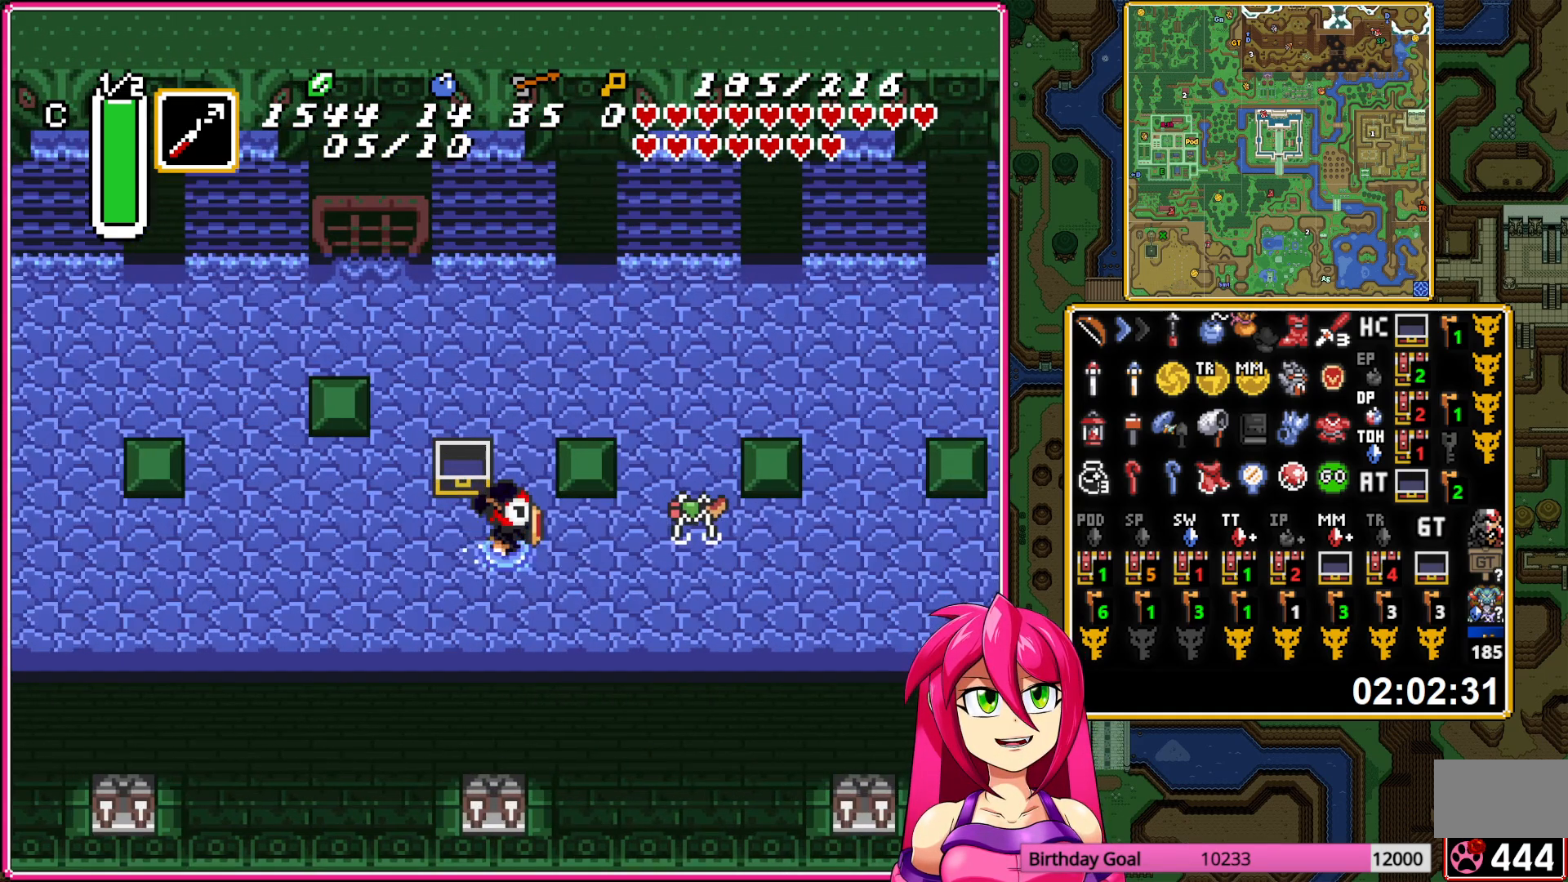
{"buttons": ["A", "DPAD_UP"], "events": [[317, "A", "up"], [317, "DPAD_UP", "down"], [350, "DPAD_RIGHT", "down"], [367, "DPAD_RIGHT", "up"], [383, "A", "down"]]}
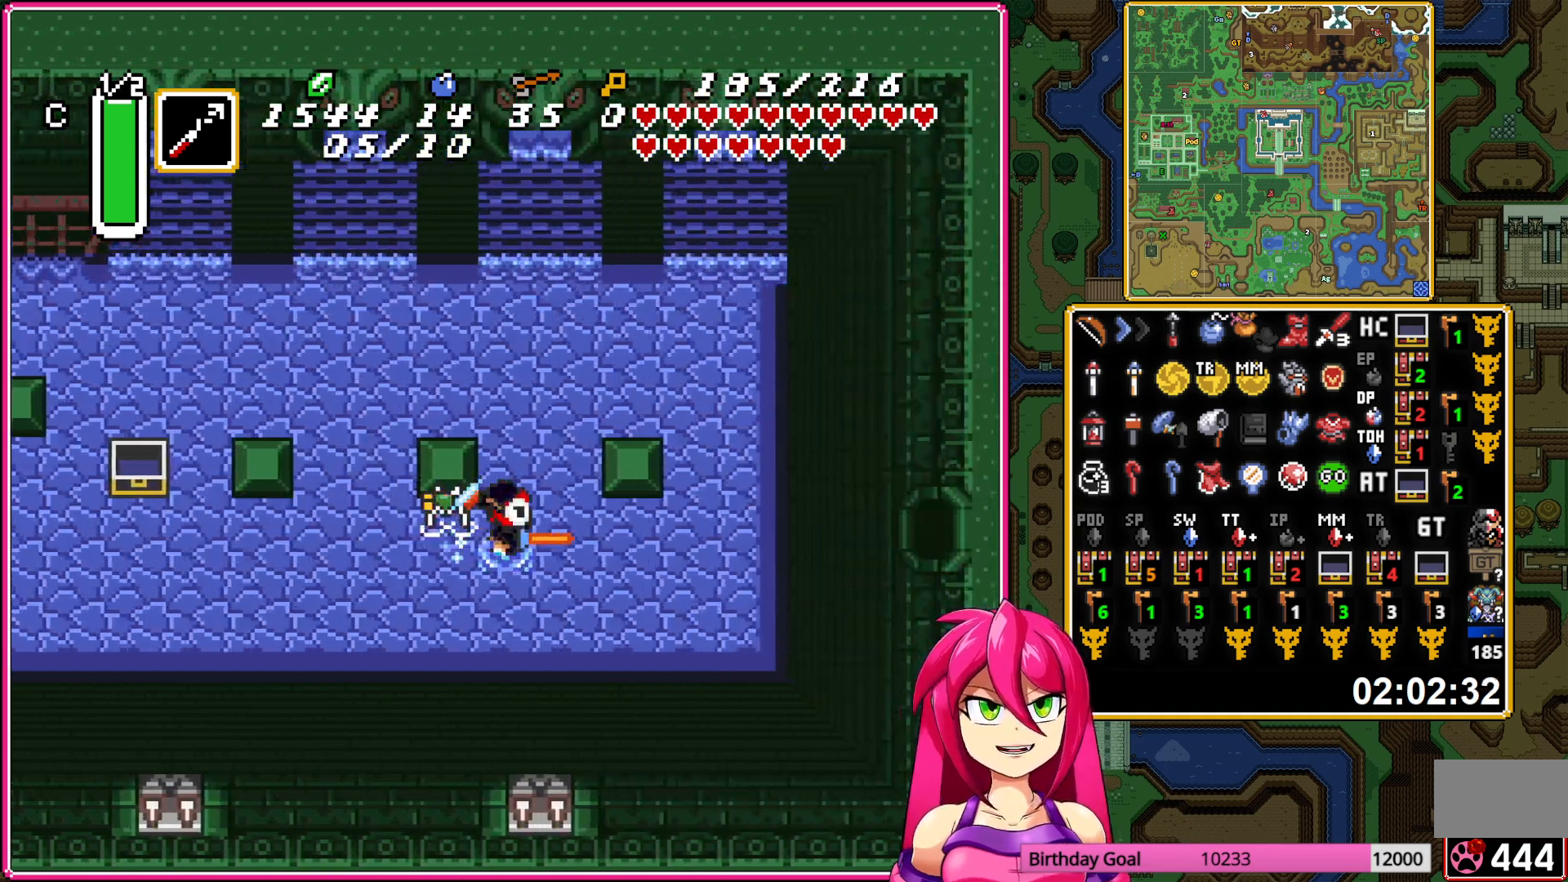
{"buttons": ["A"], "events": [[133, "DPAD_UP", "up"]]}
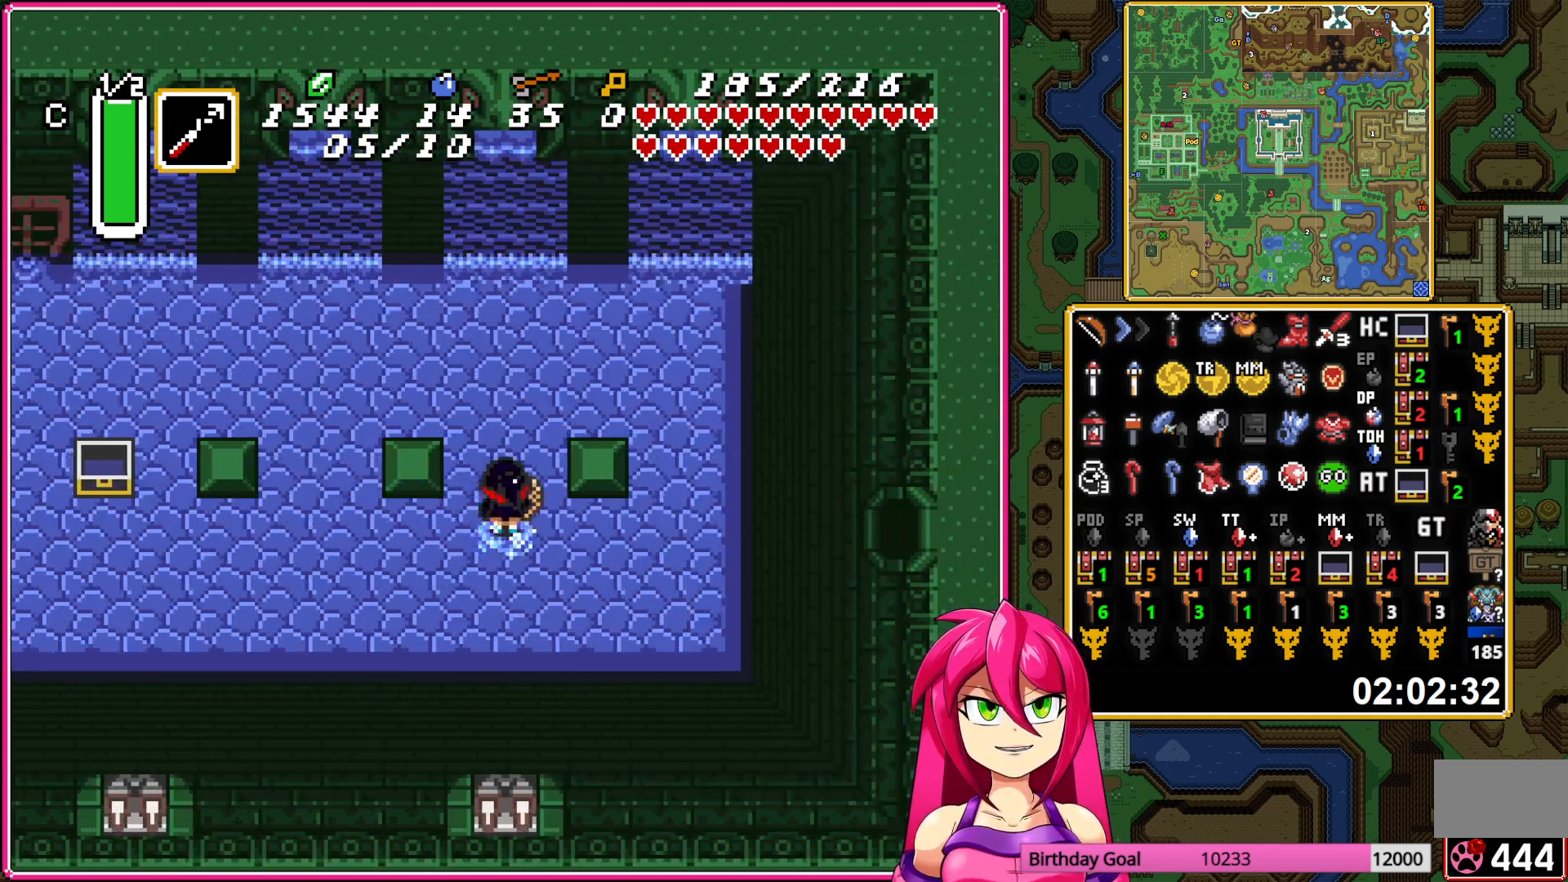
{"buttons": ["A"], "events": []}
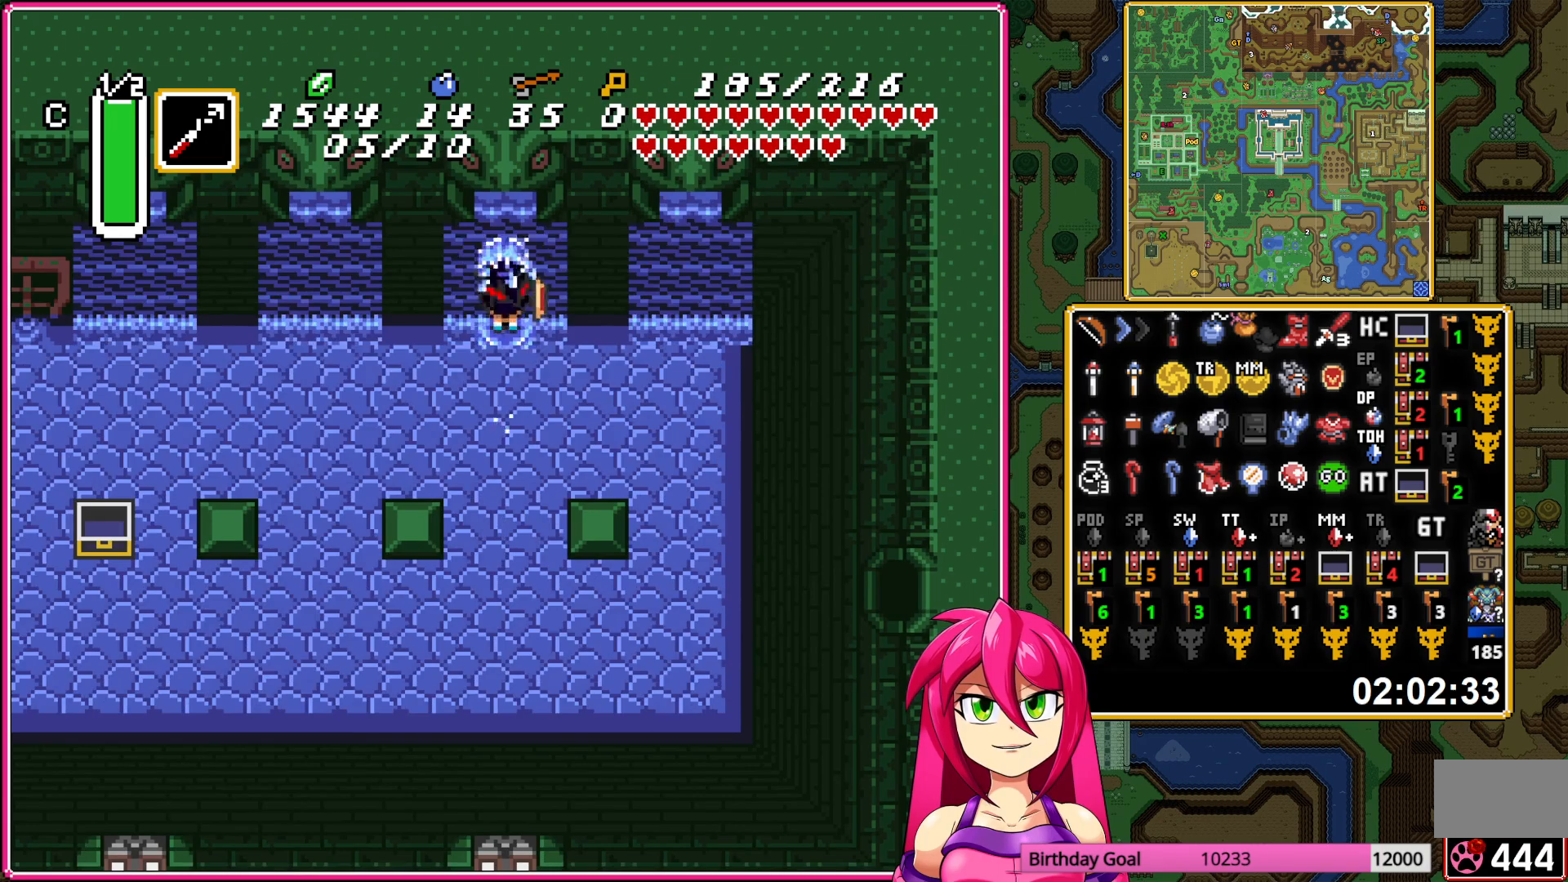
{"buttons": ["DPAD_UP"], "events": [[183, "A", "up"], [433, "DPAD_UP", "down"]]}
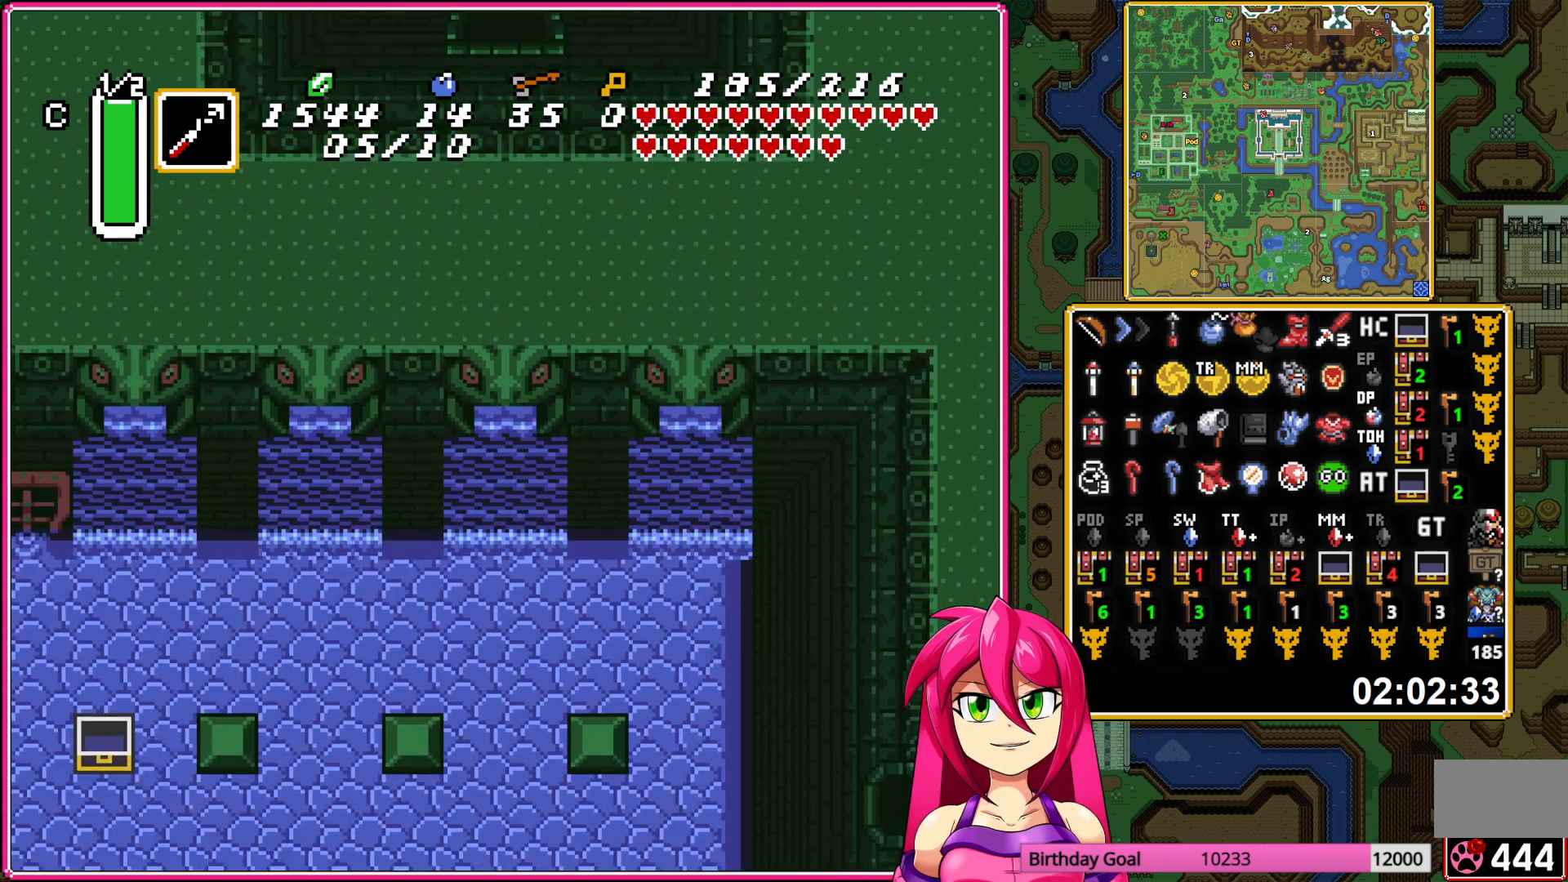
{"buttons": ["DPAD_UP"], "events": []}
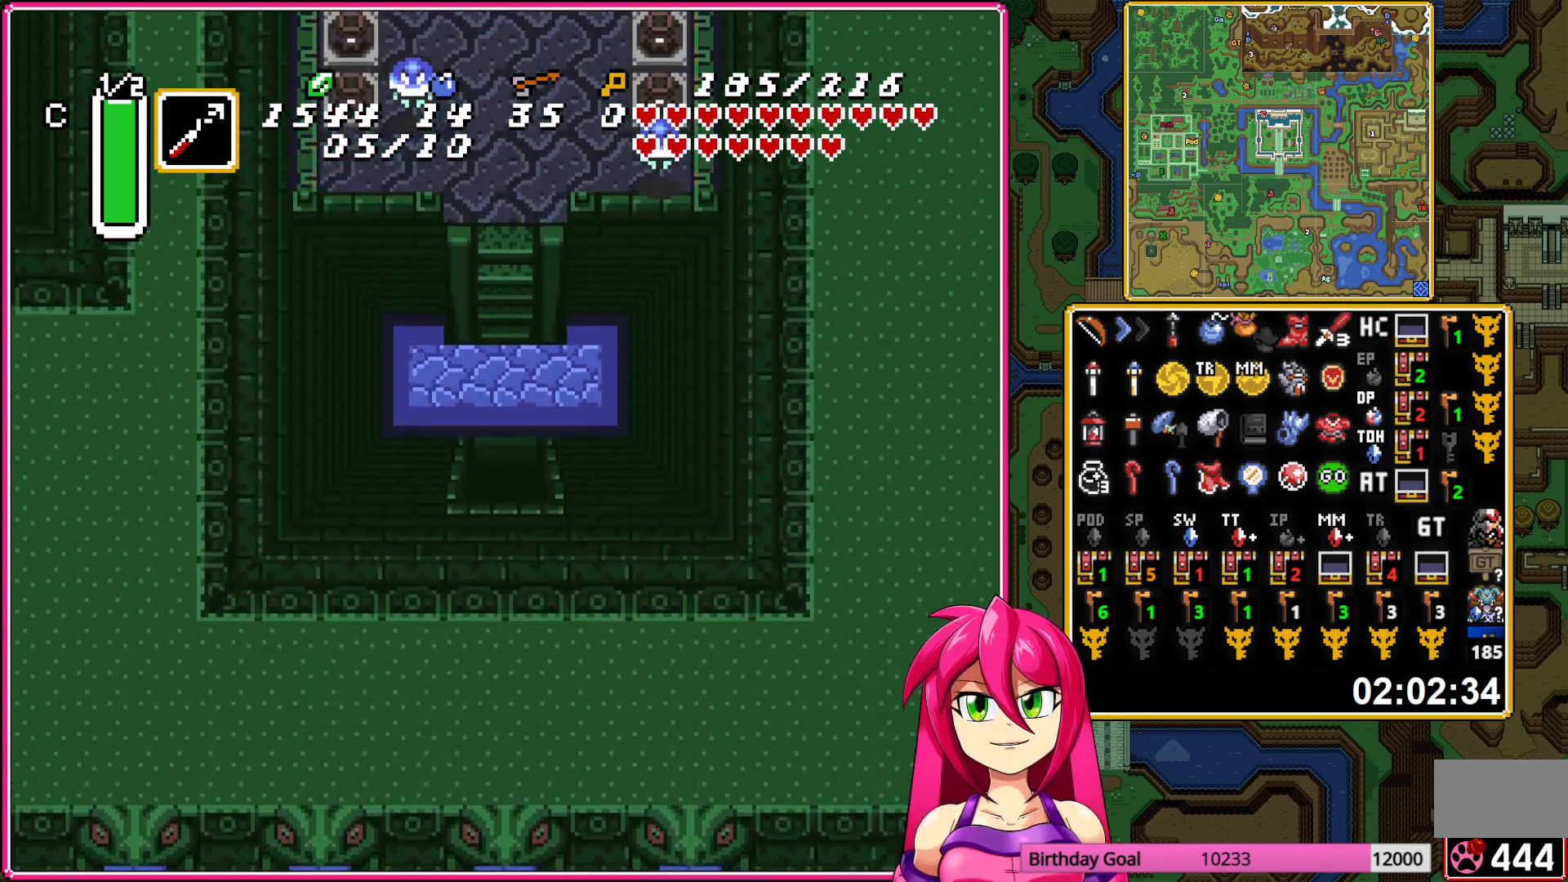
{"buttons": ["DPAD_UP"], "events": []}
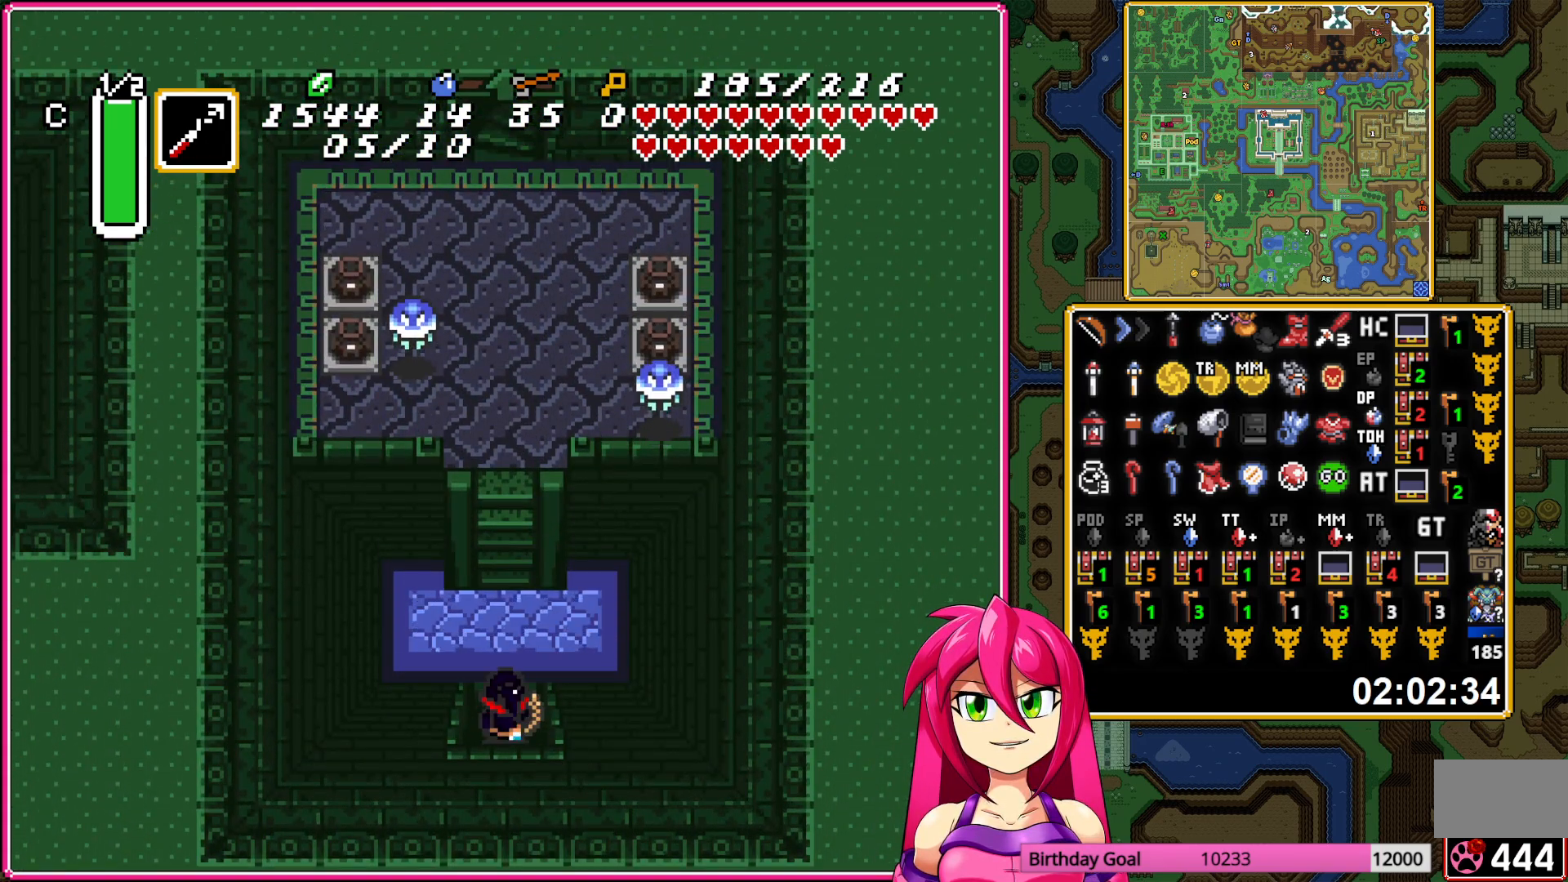
{"buttons": ["DPAD_UP"], "events": []}
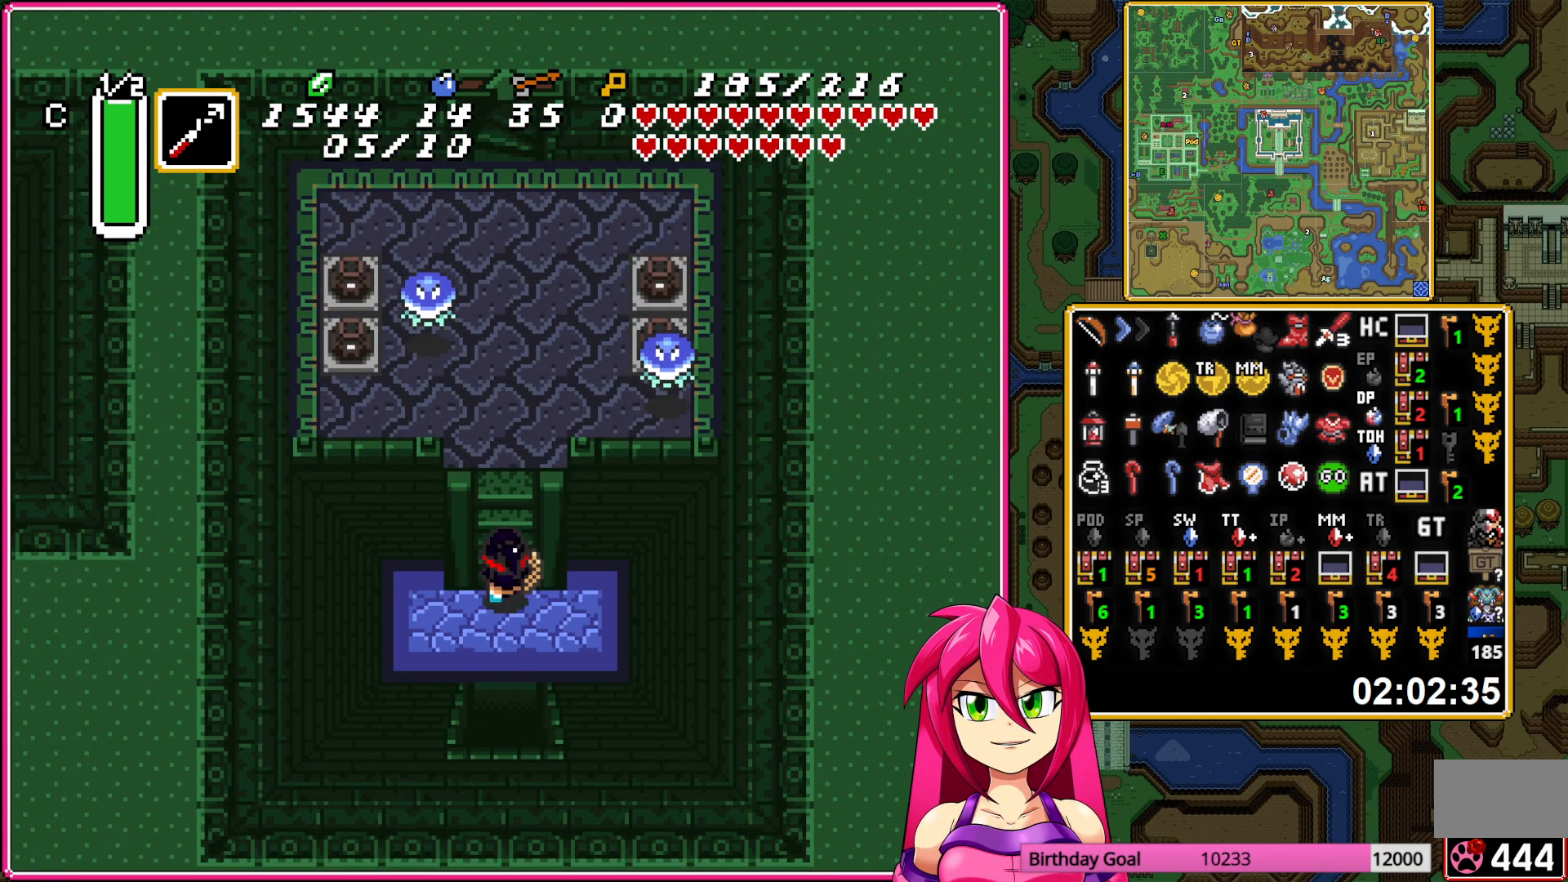
{"buttons": ["DPAD_UP"], "events": []}
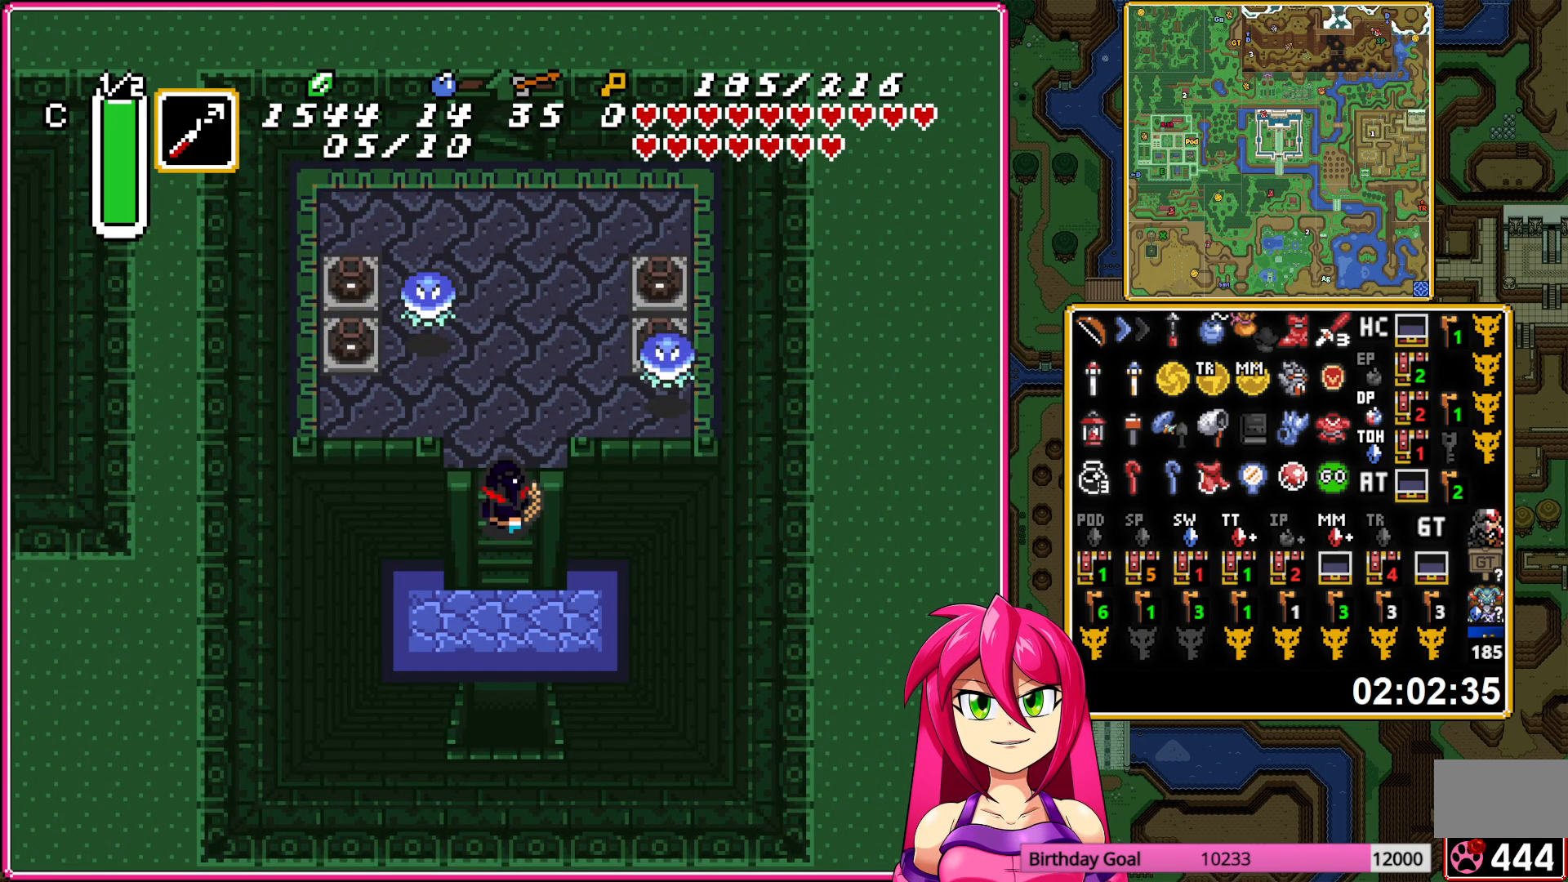
{"buttons": ["DPAD_UP"], "events": []}
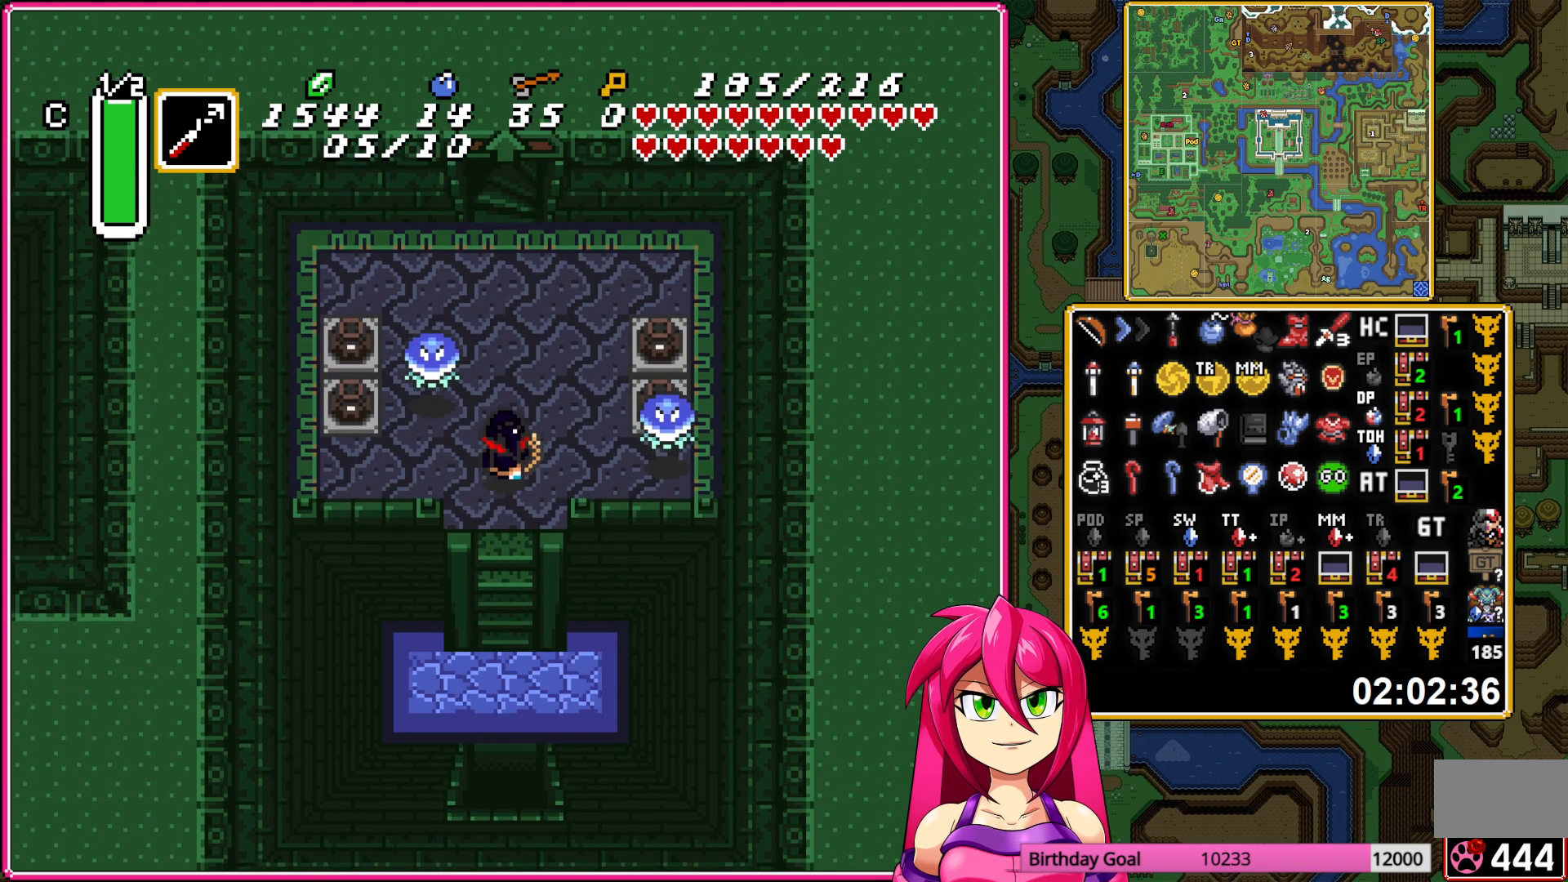
{"buttons": ["DPAD_UP"], "events": []}
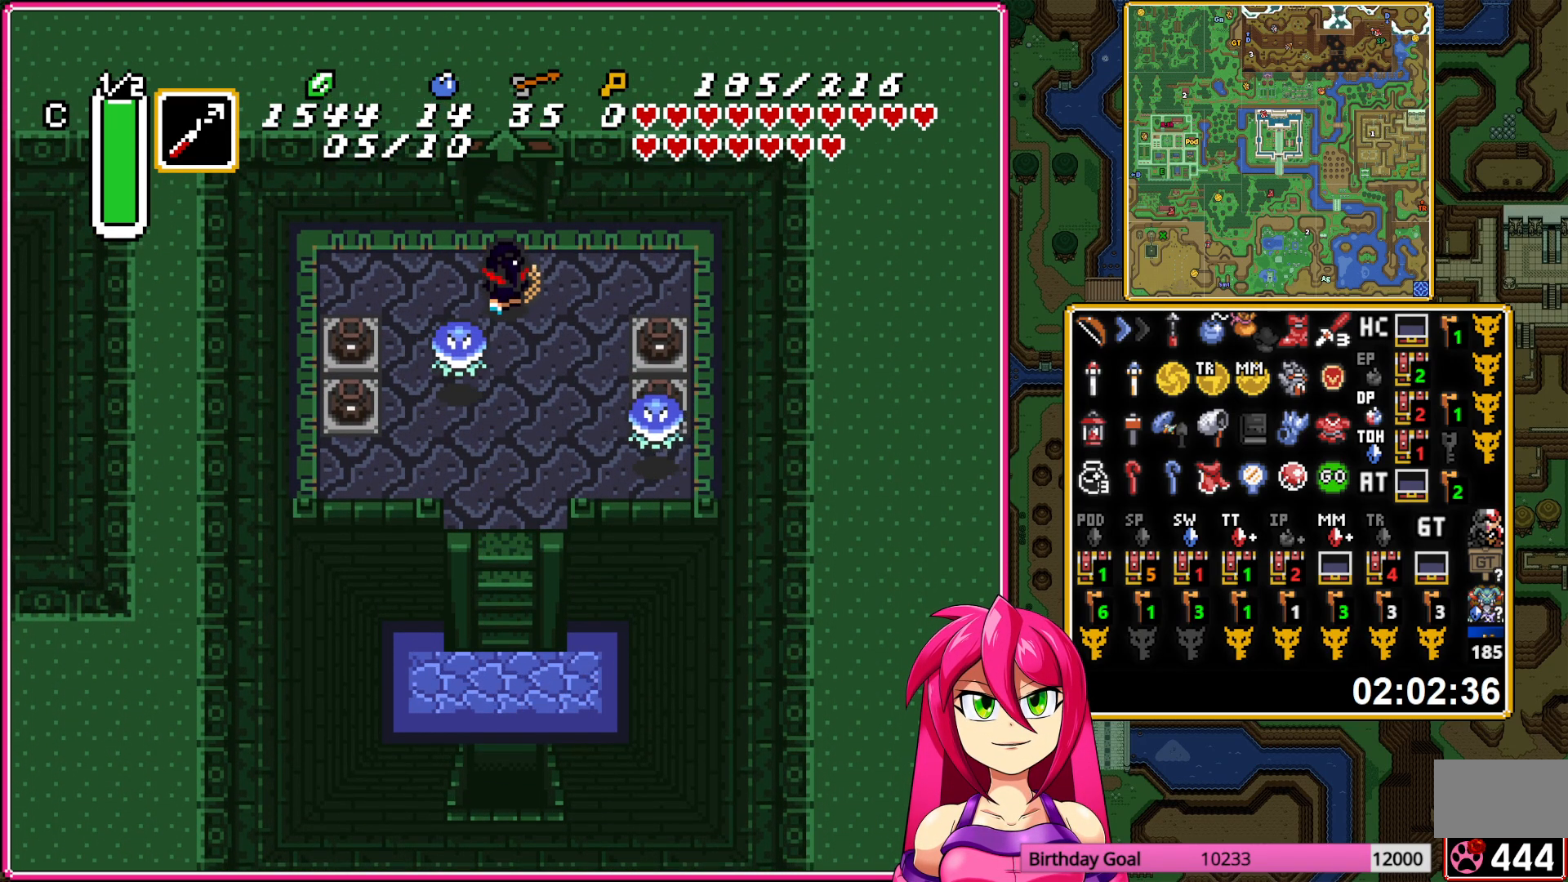
{"buttons": [], "events": [[500, "DPAD_UP", "up"]]}
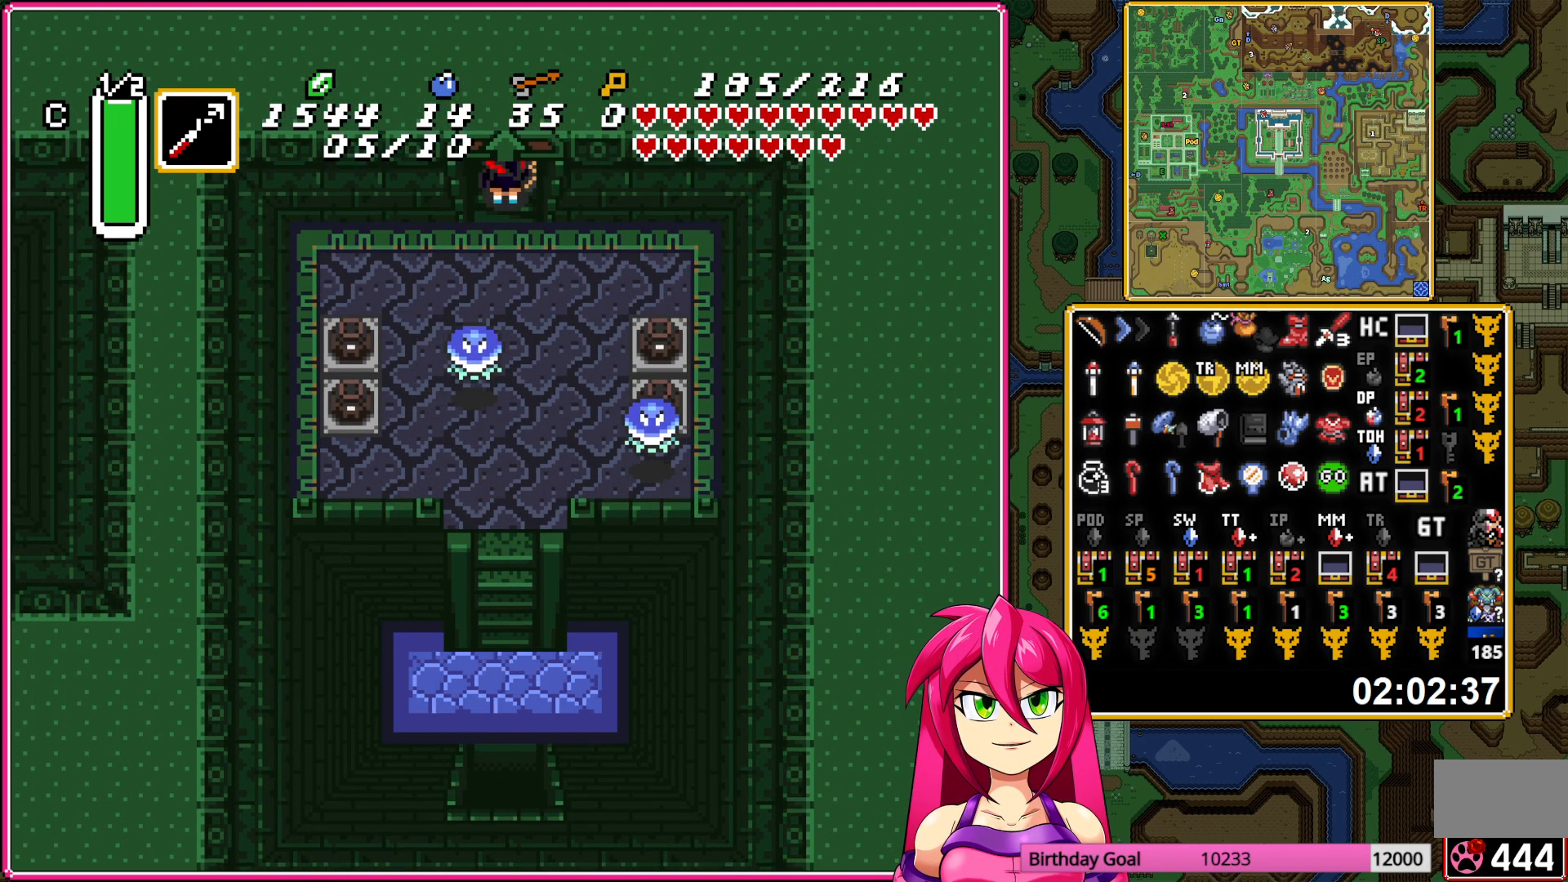
{"buttons": [], "events": []}
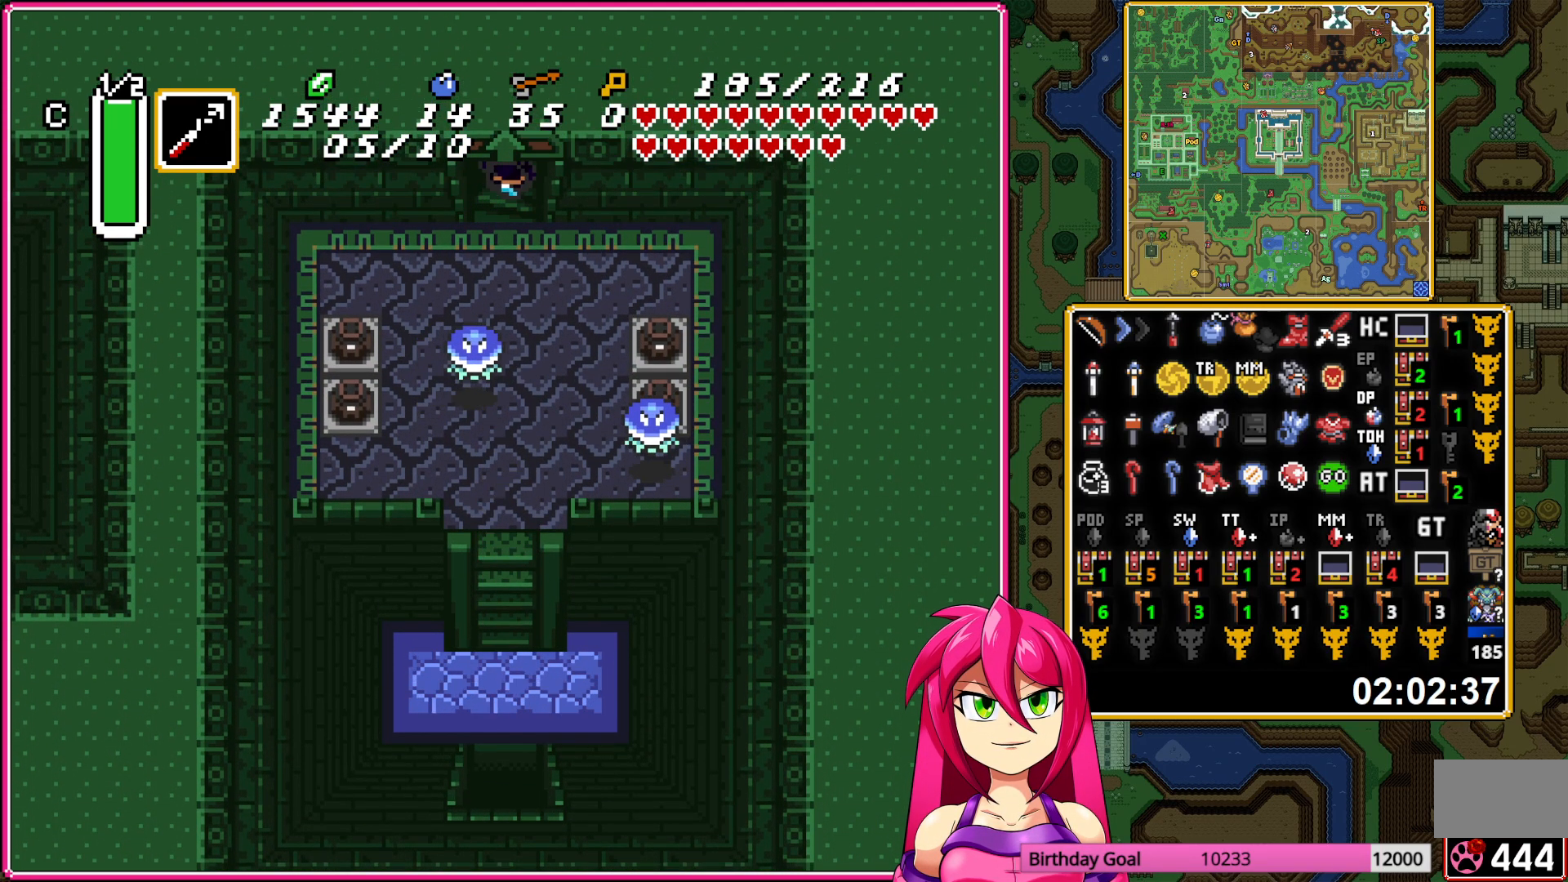
{"buttons": [], "events": []}
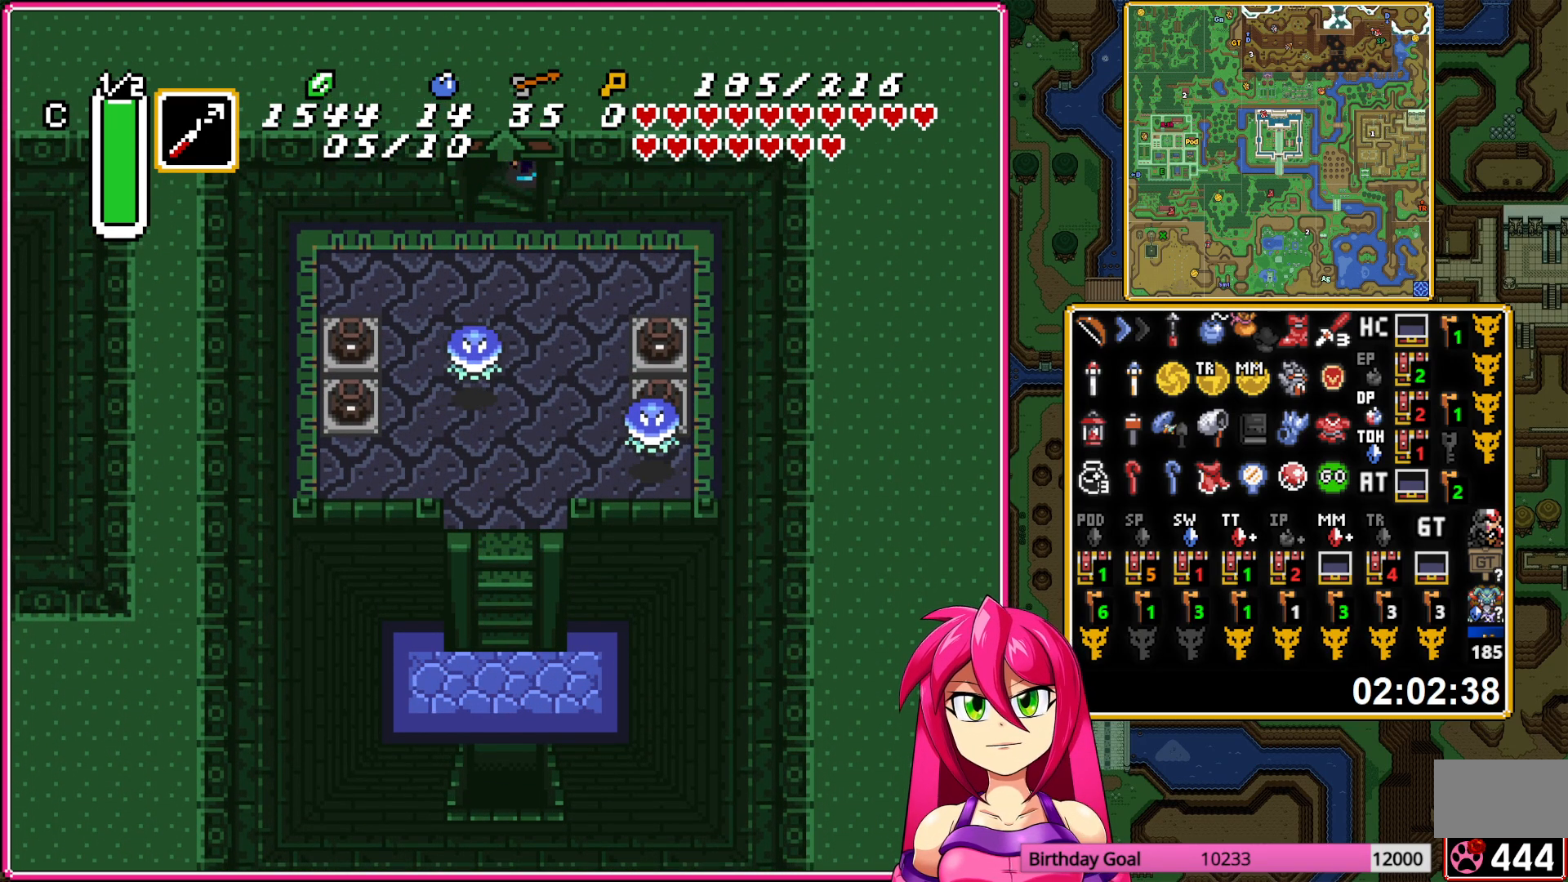
{"buttons": [], "events": []}
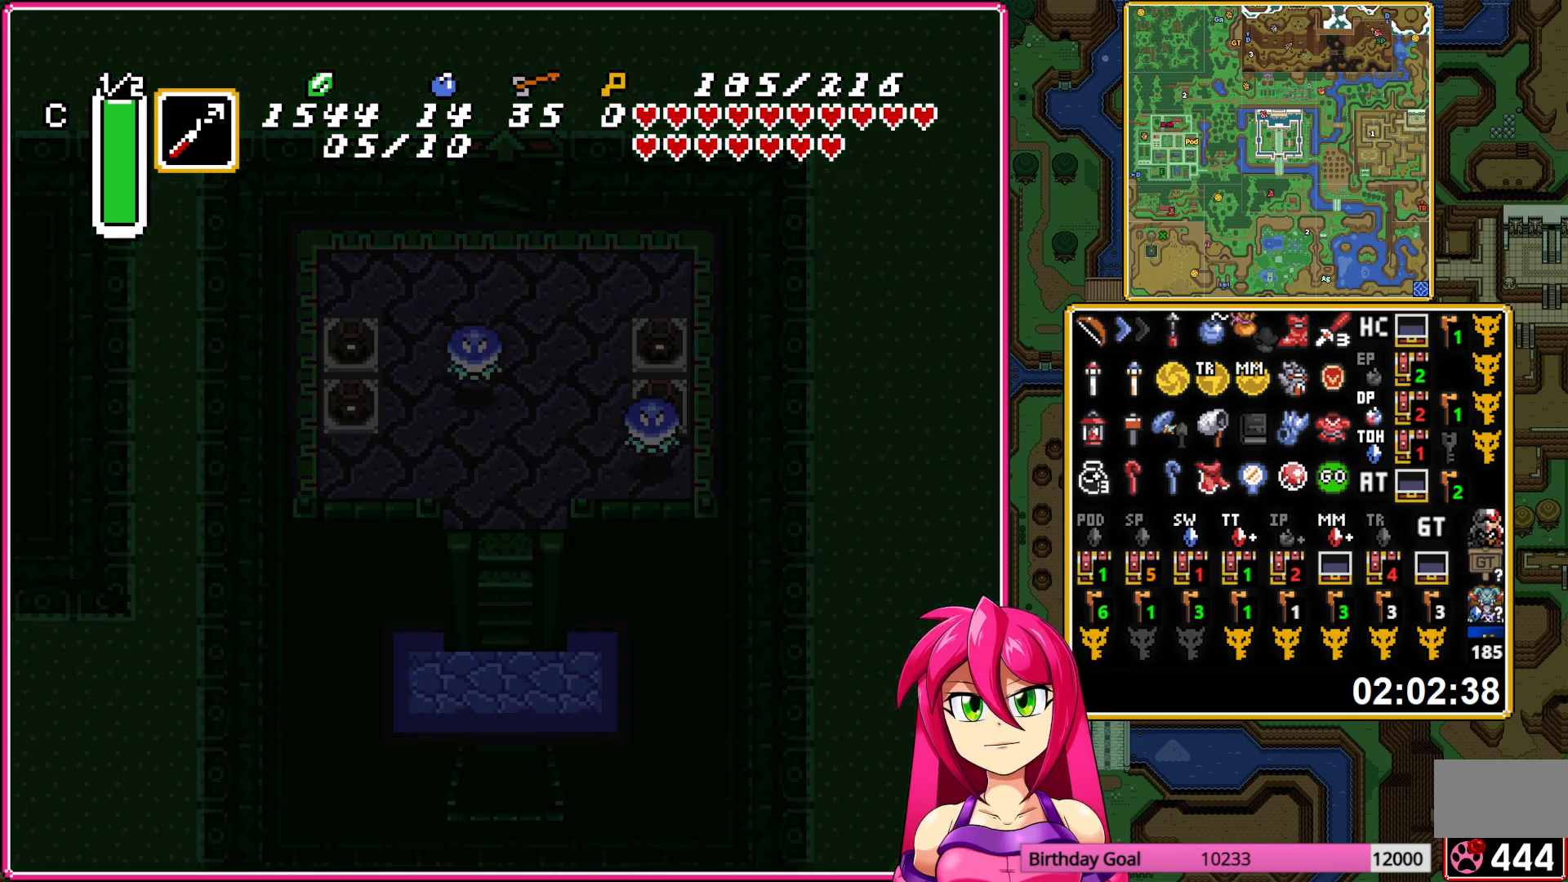
{"buttons": [], "events": []}
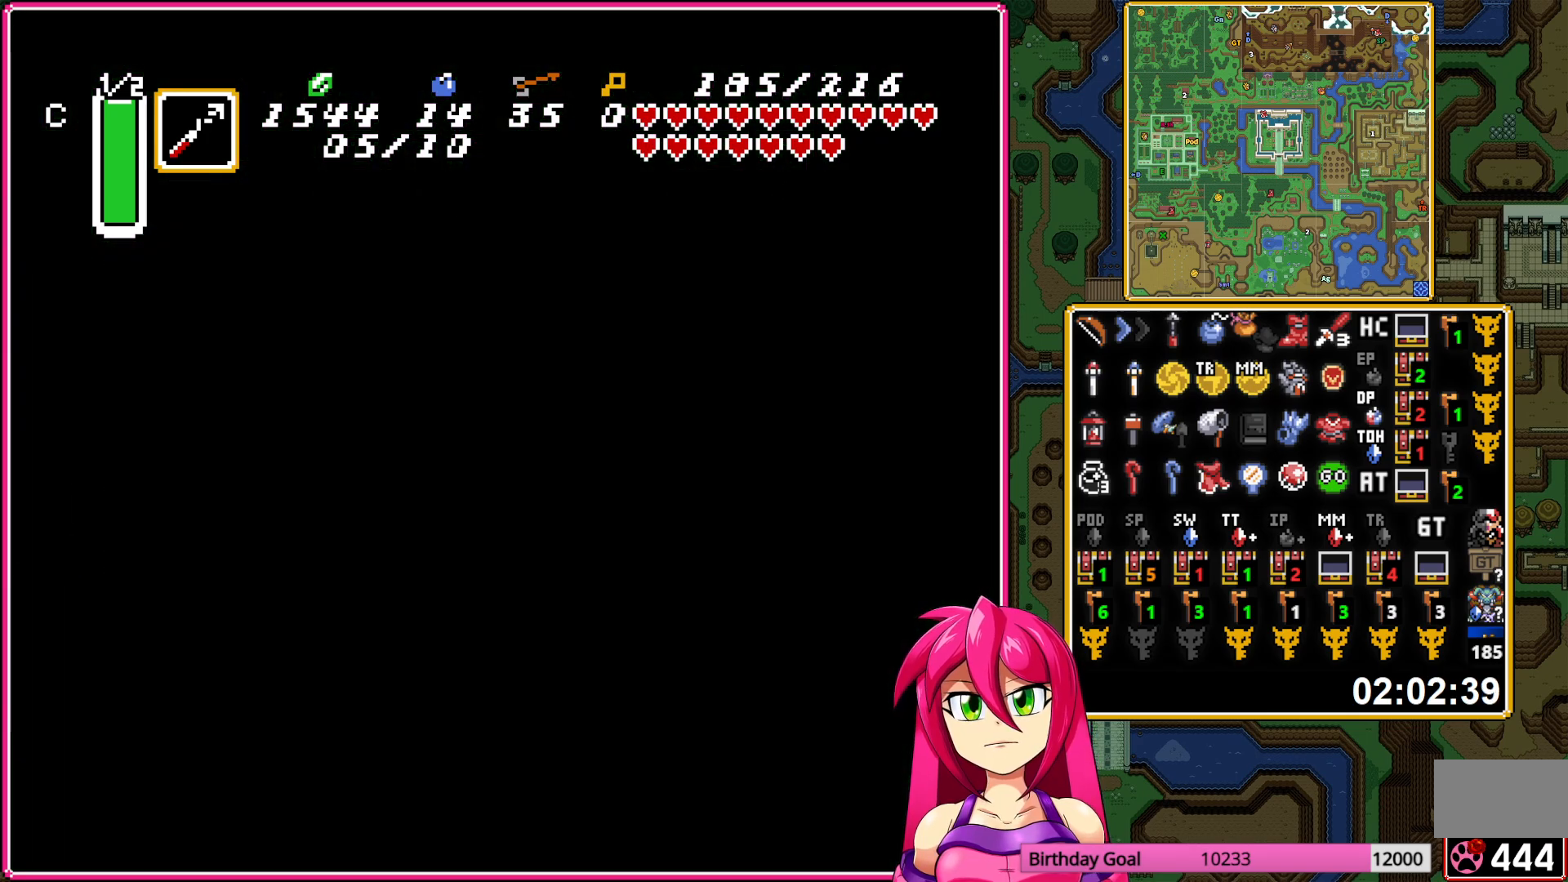
{"buttons": [], "events": []}
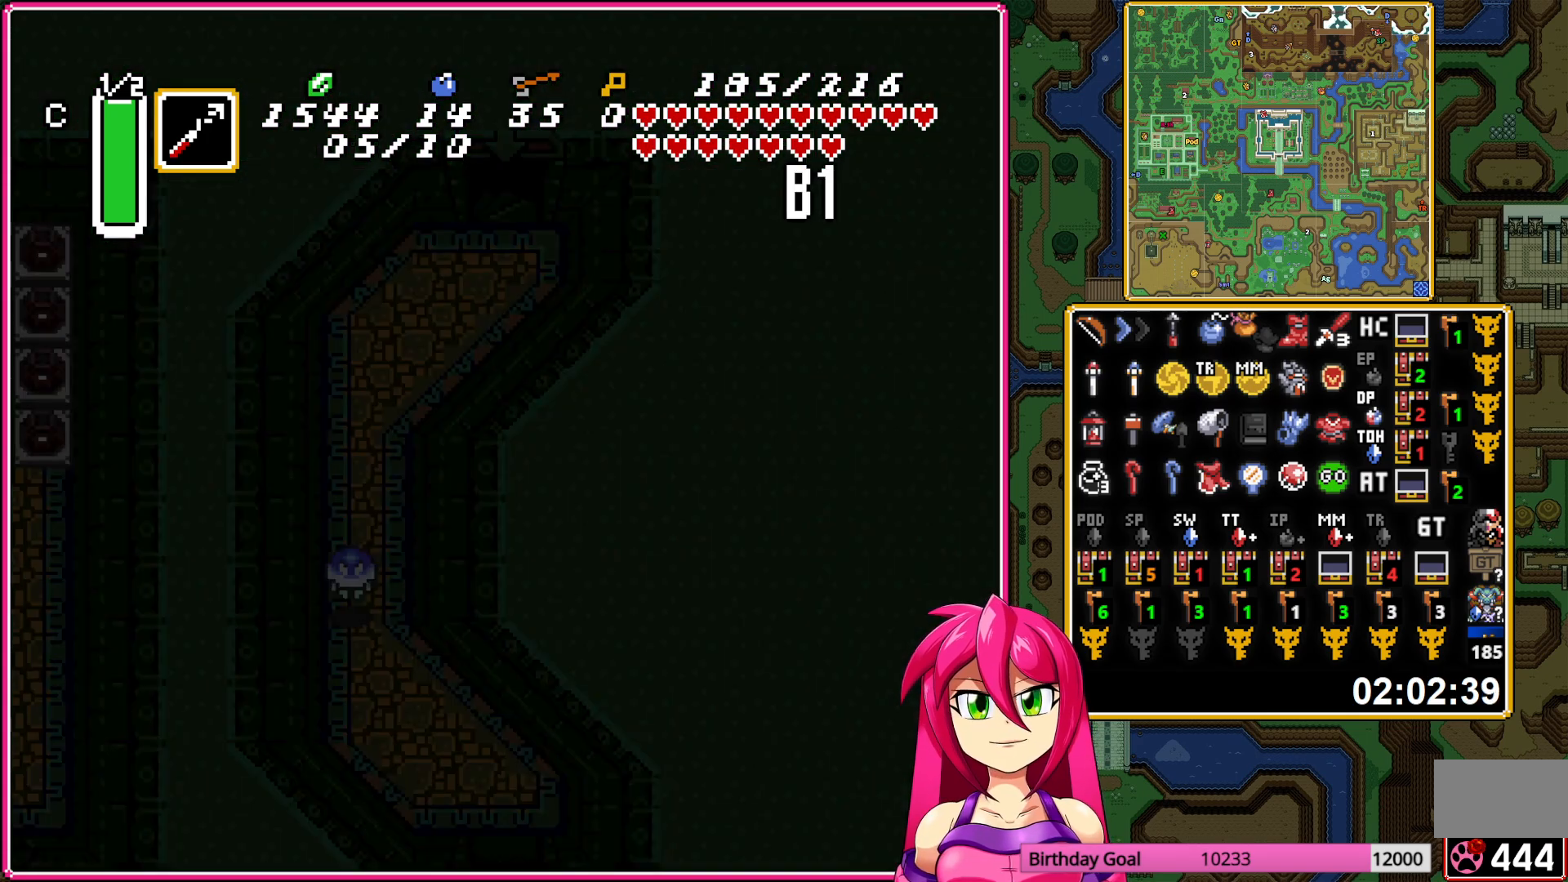
{"buttons": [], "events": []}
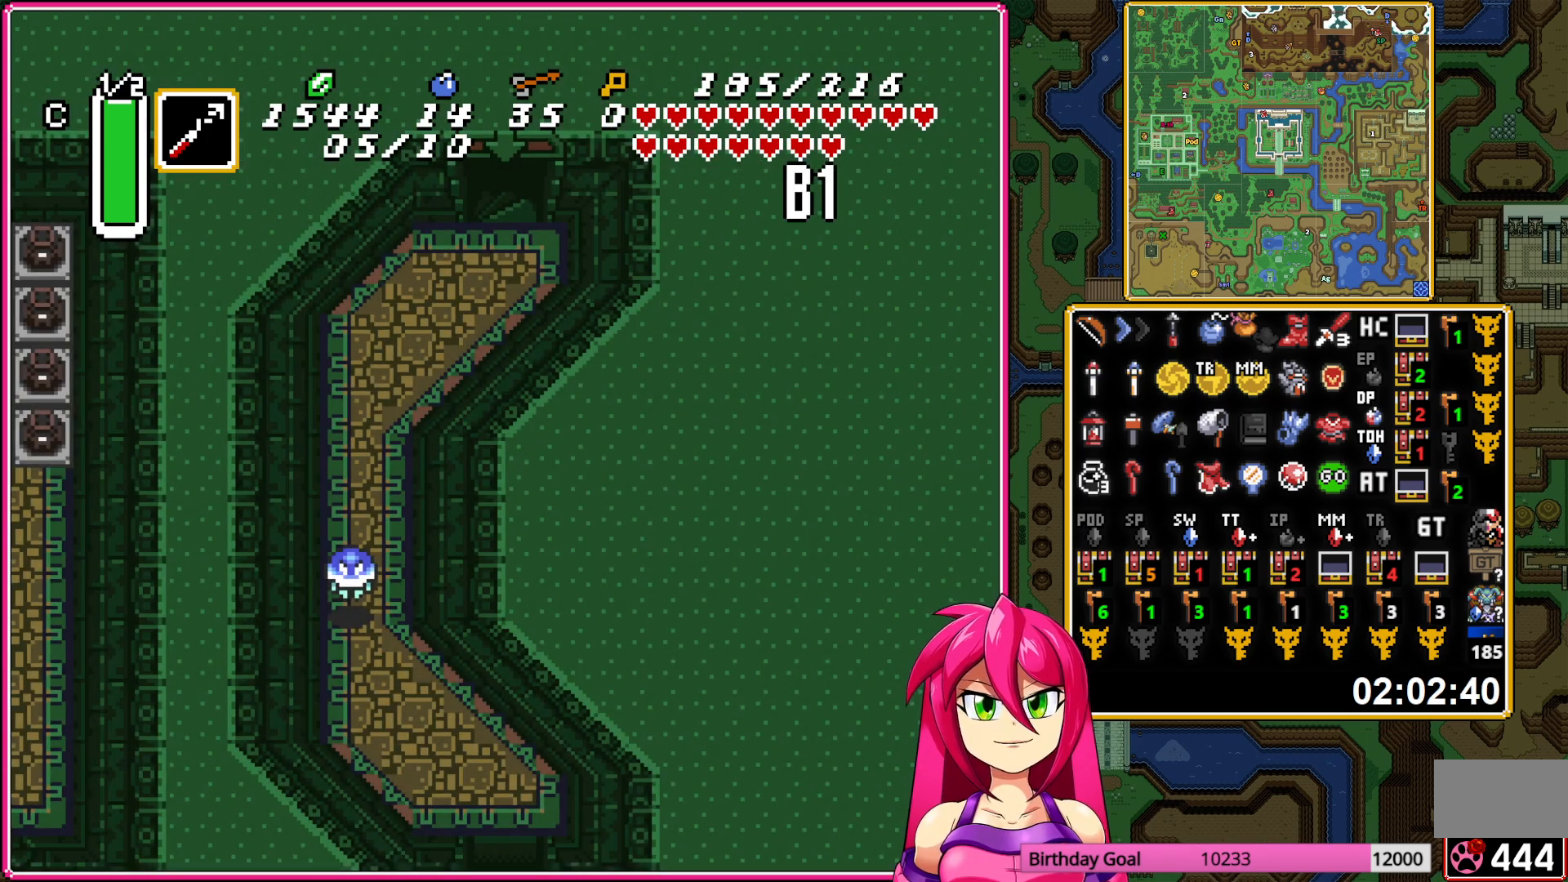
{"buttons": [], "events": []}
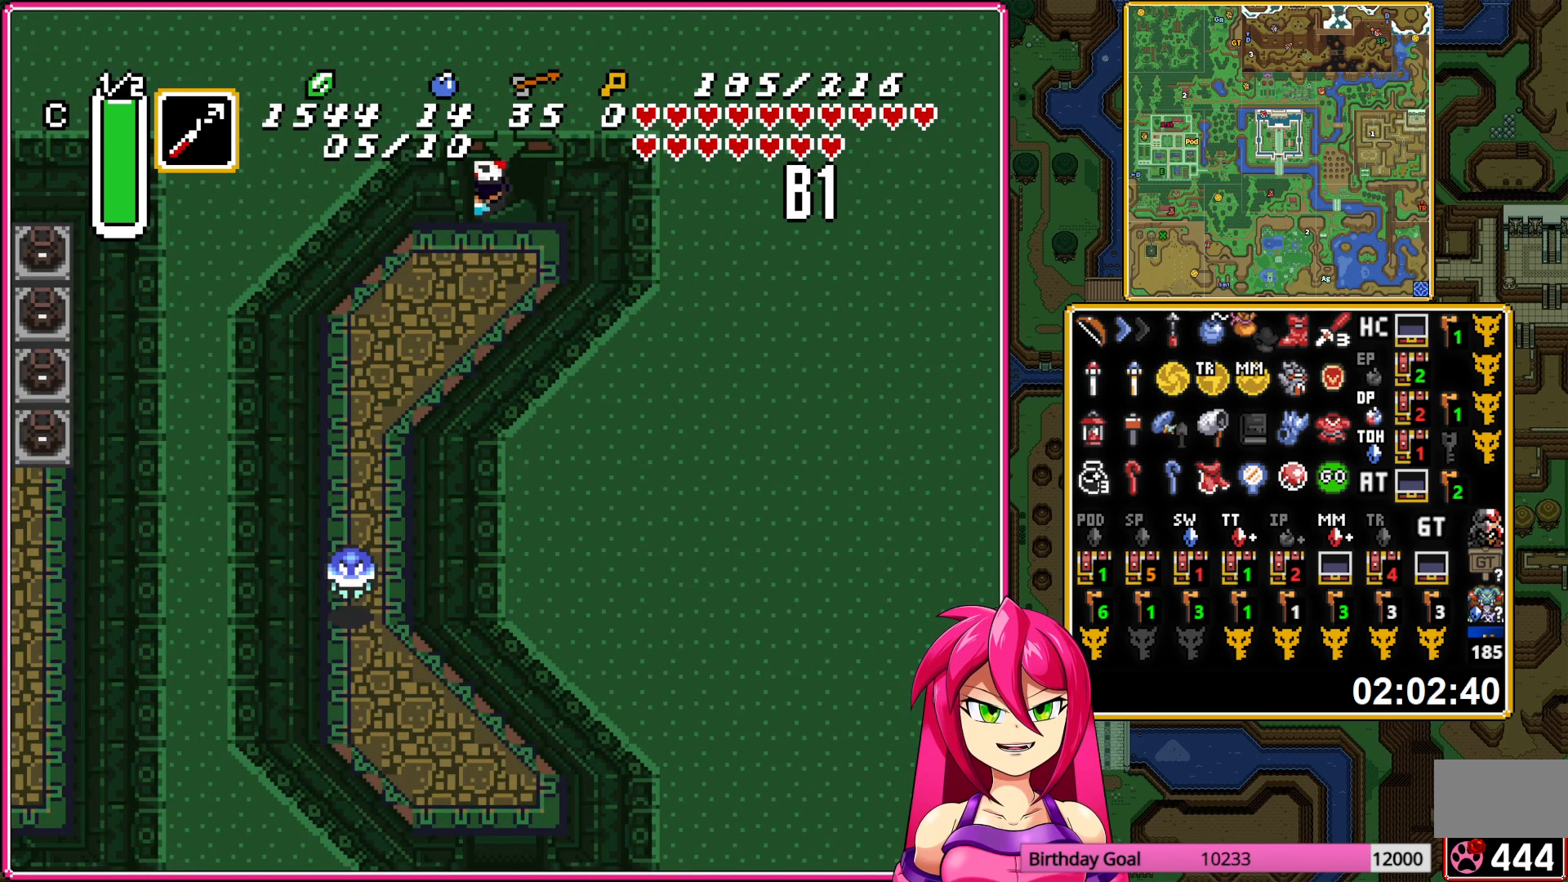
{"buttons": ["DPAD_LEFT"], "events": [[233, "DPAD_LEFT", "down"]]}
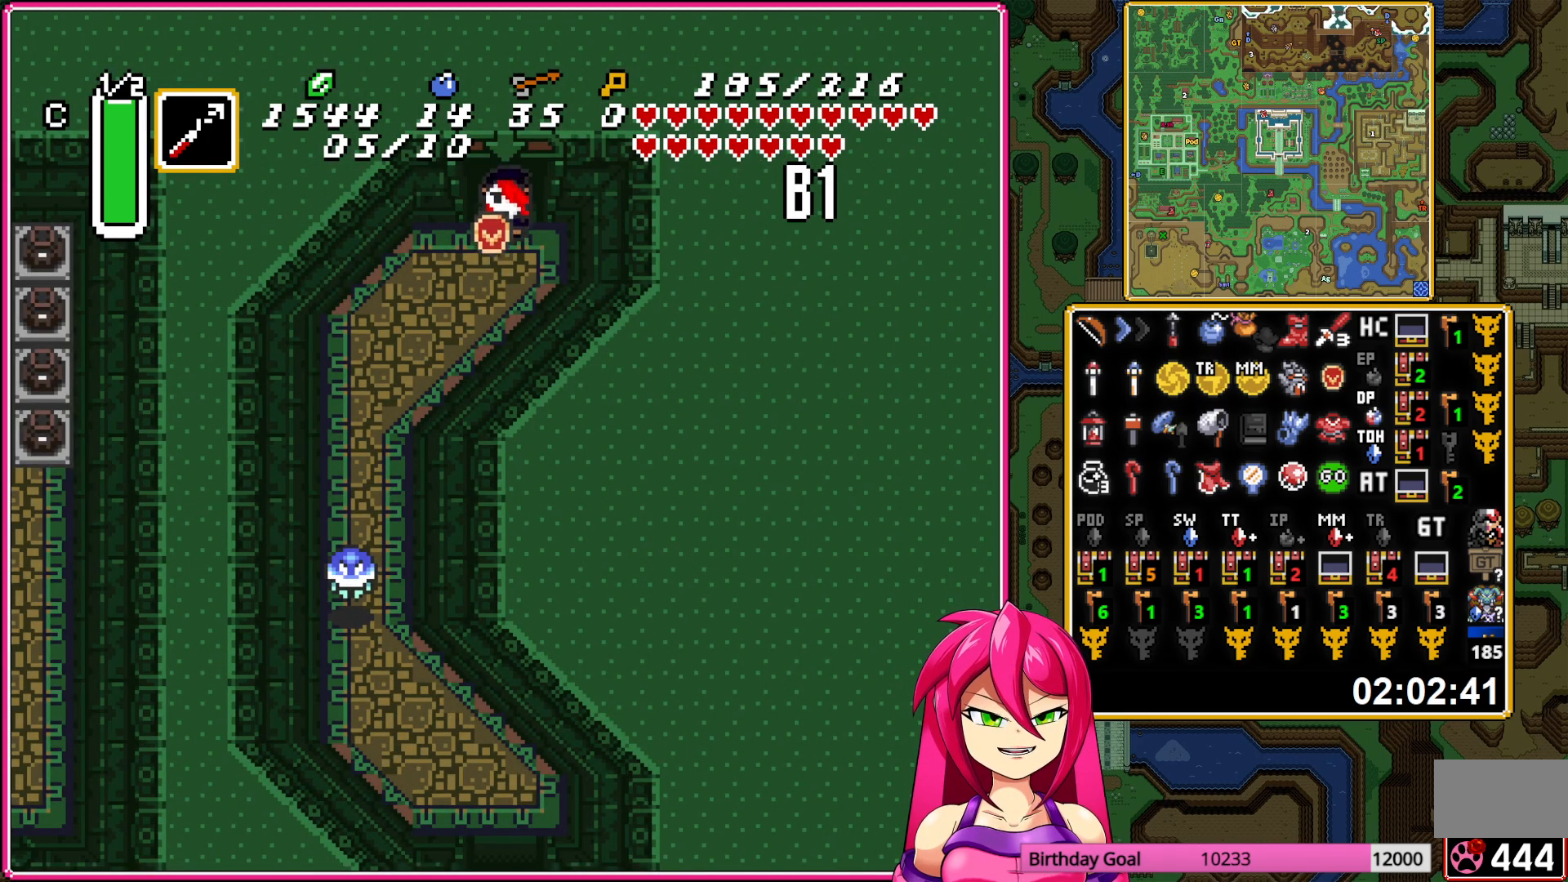
{"buttons": ["A"], "events": [[67, "DPAD_DOWN", "down"], [67, "DPAD_LEFT", "up"], [83, "A", "down"], [333, "DPAD_DOWN", "up"]]}
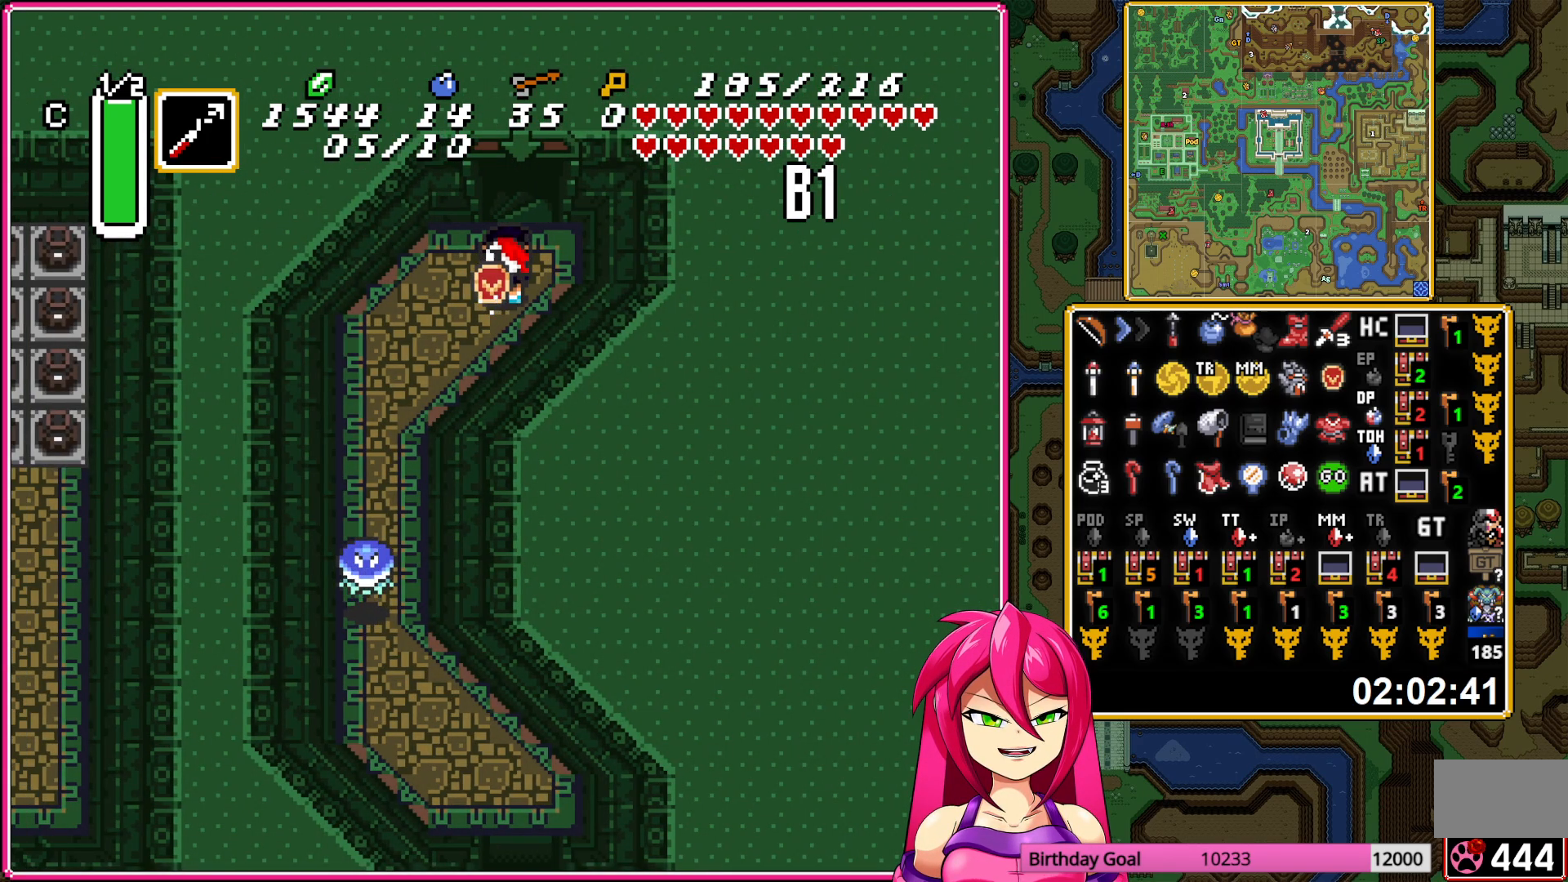
{"buttons": ["A"], "events": []}
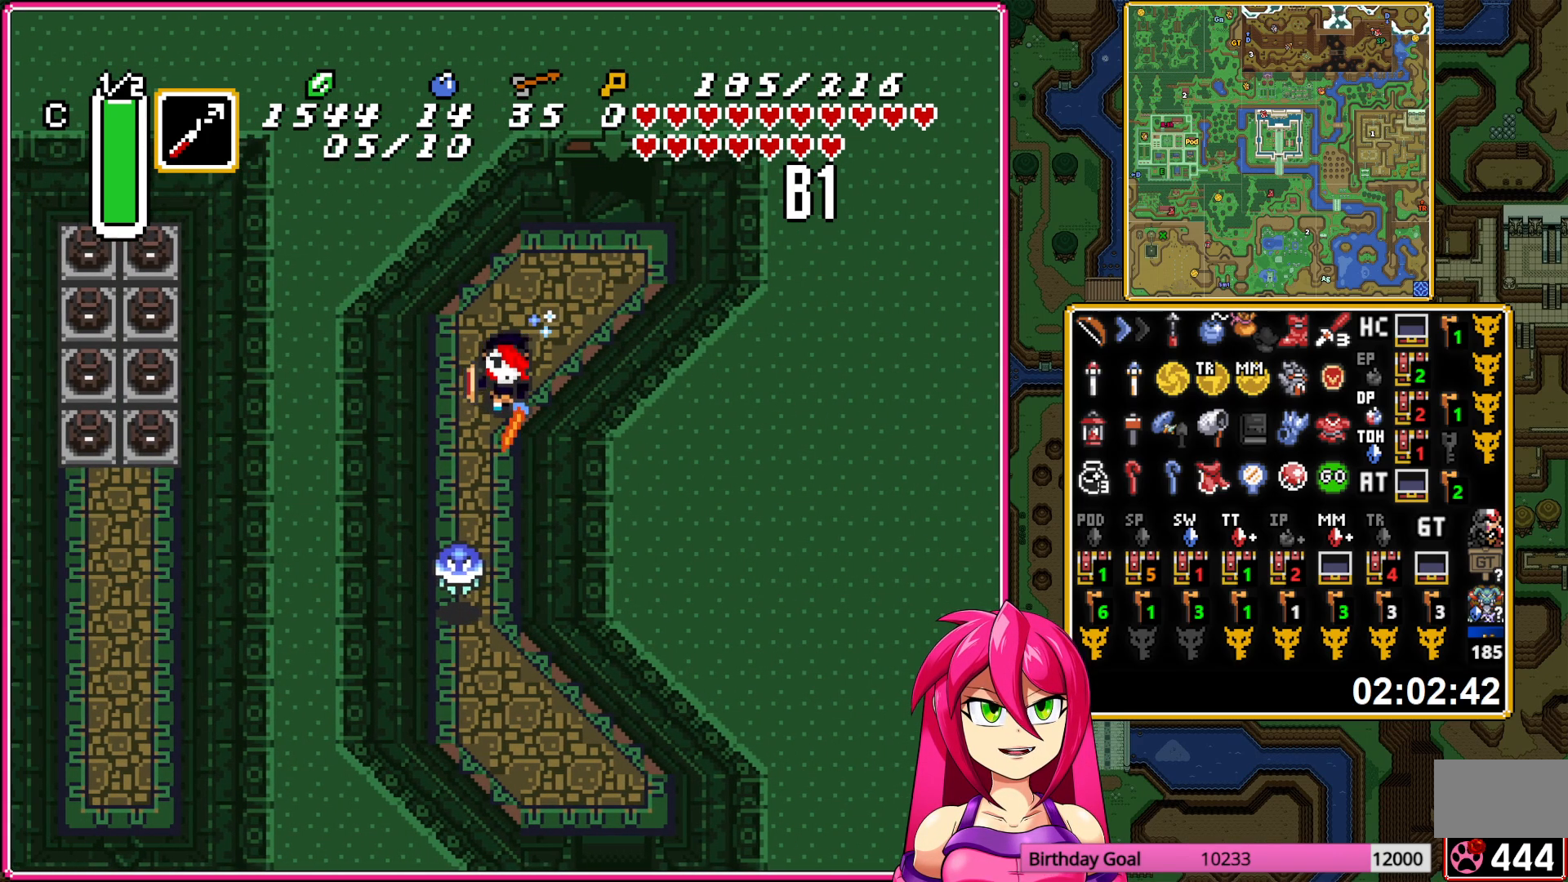
{"buttons": ["DPAD_RIGHT"], "events": [[133, "DPAD_DOWN", "down"], [133, "DPAD_RIGHT", "down"], [150, "A", "up"], [500, "DPAD_DOWN", "up"]]}
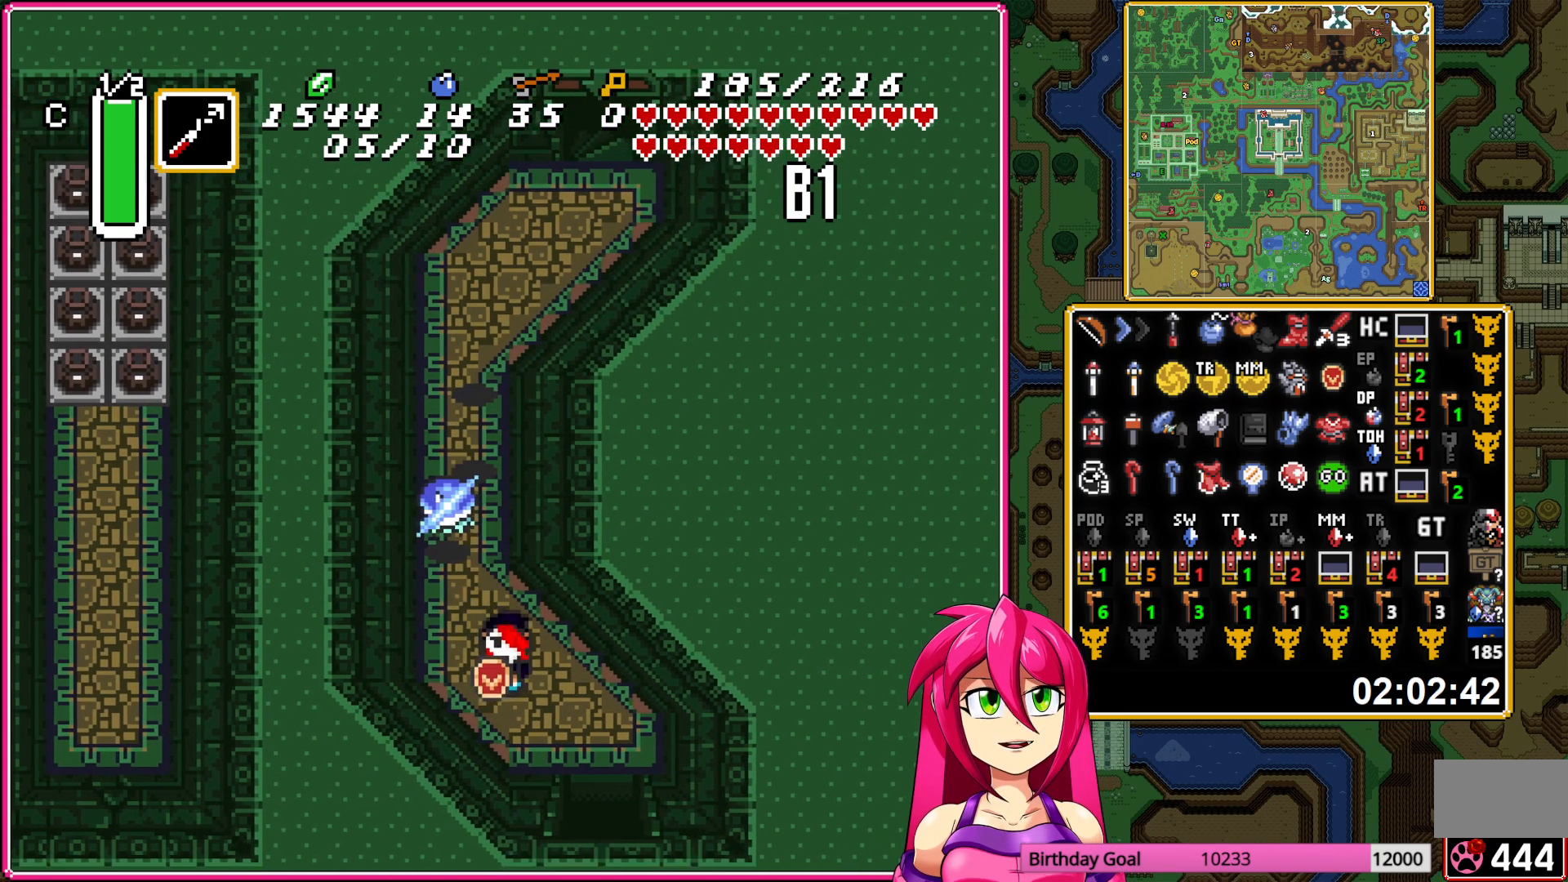
{"buttons": ["DPAD_DOWN"], "events": [[117, "DPAD_DOWN", "down"], [150, "DPAD_RIGHT", "up"]]}
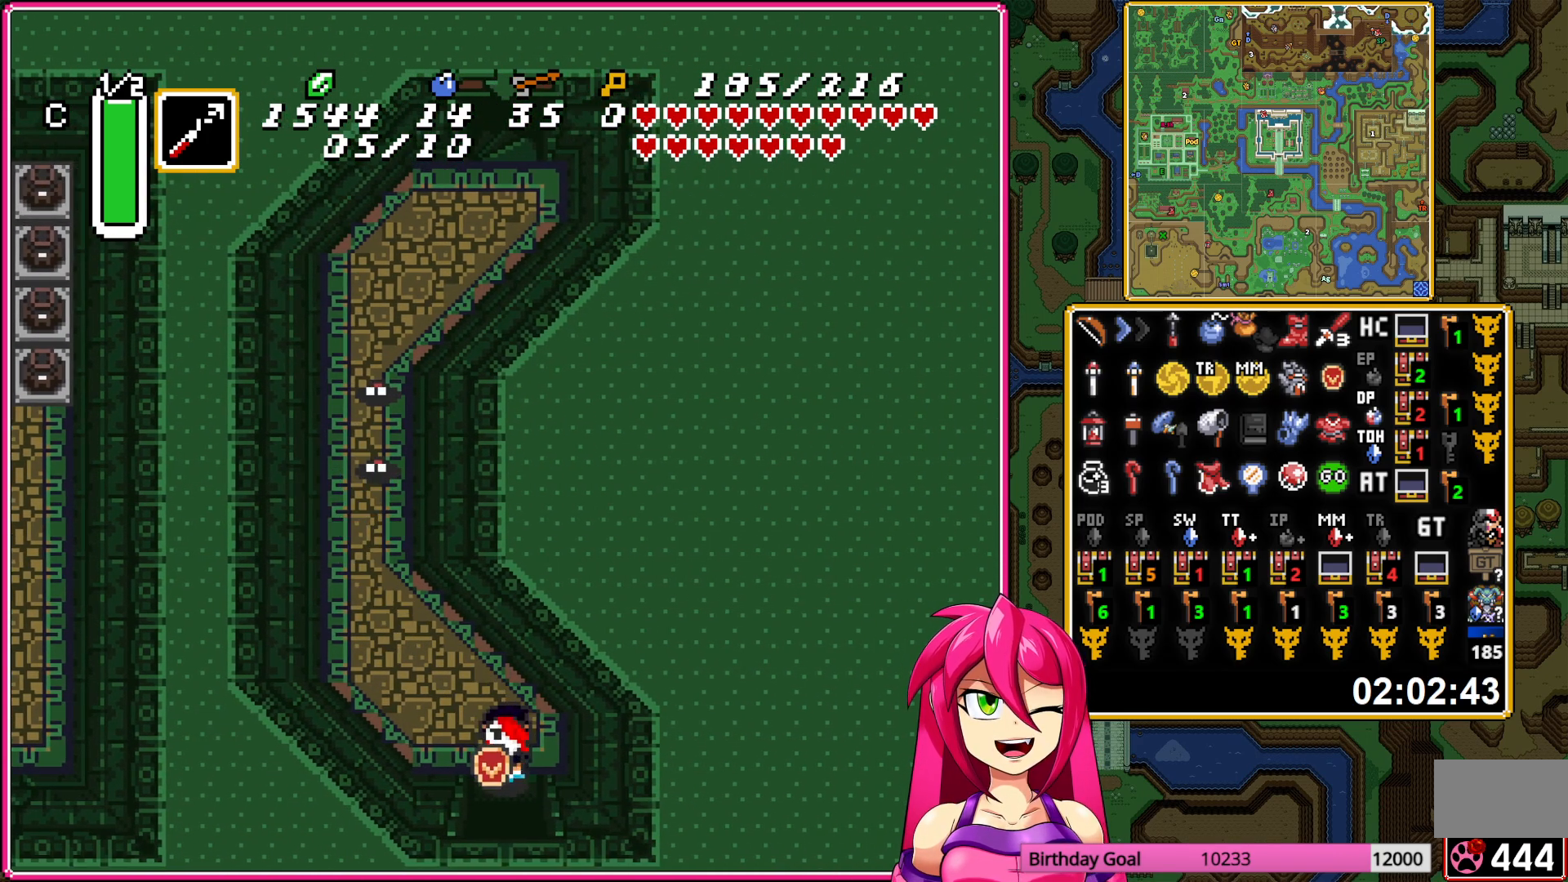
{"buttons": ["DPAD_DOWN"], "events": []}
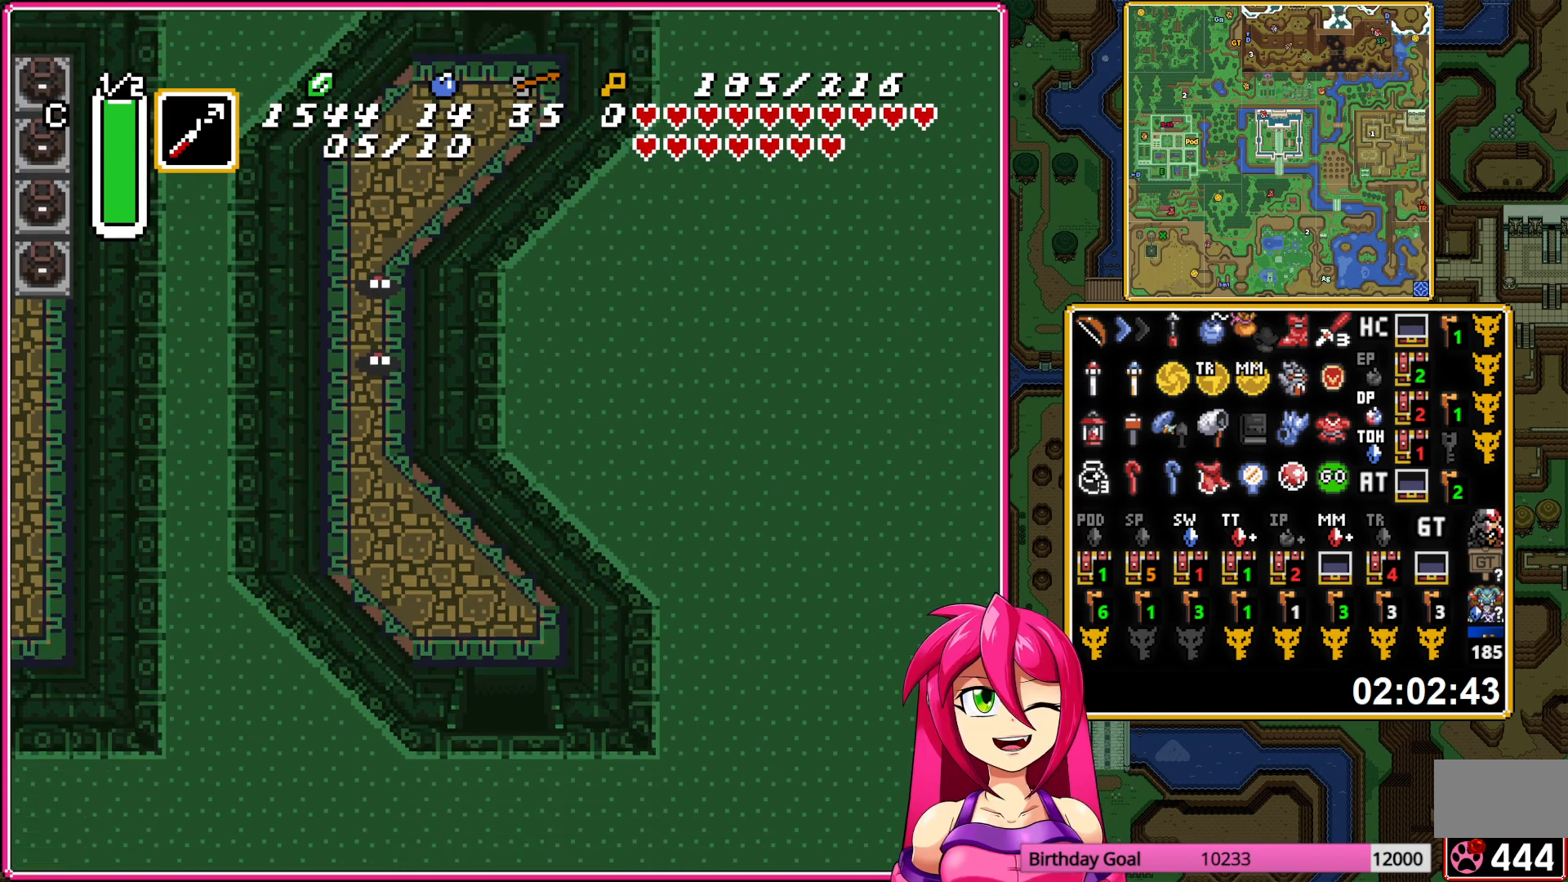
{"buttons": ["DPAD_DOWN"], "events": []}
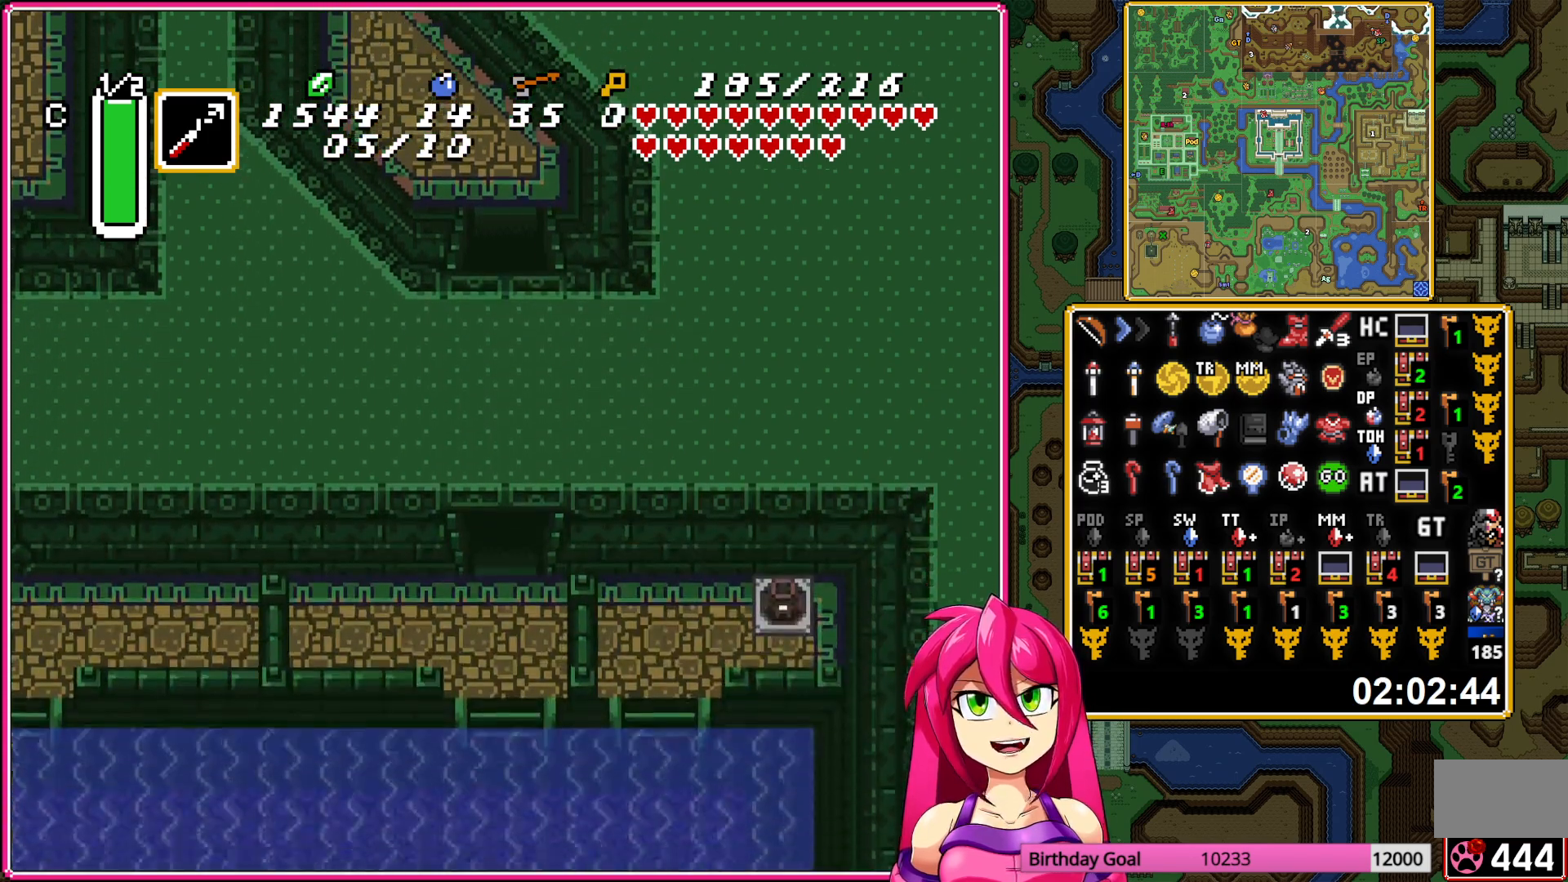
{"buttons": ["DPAD_DOWN"], "events": []}
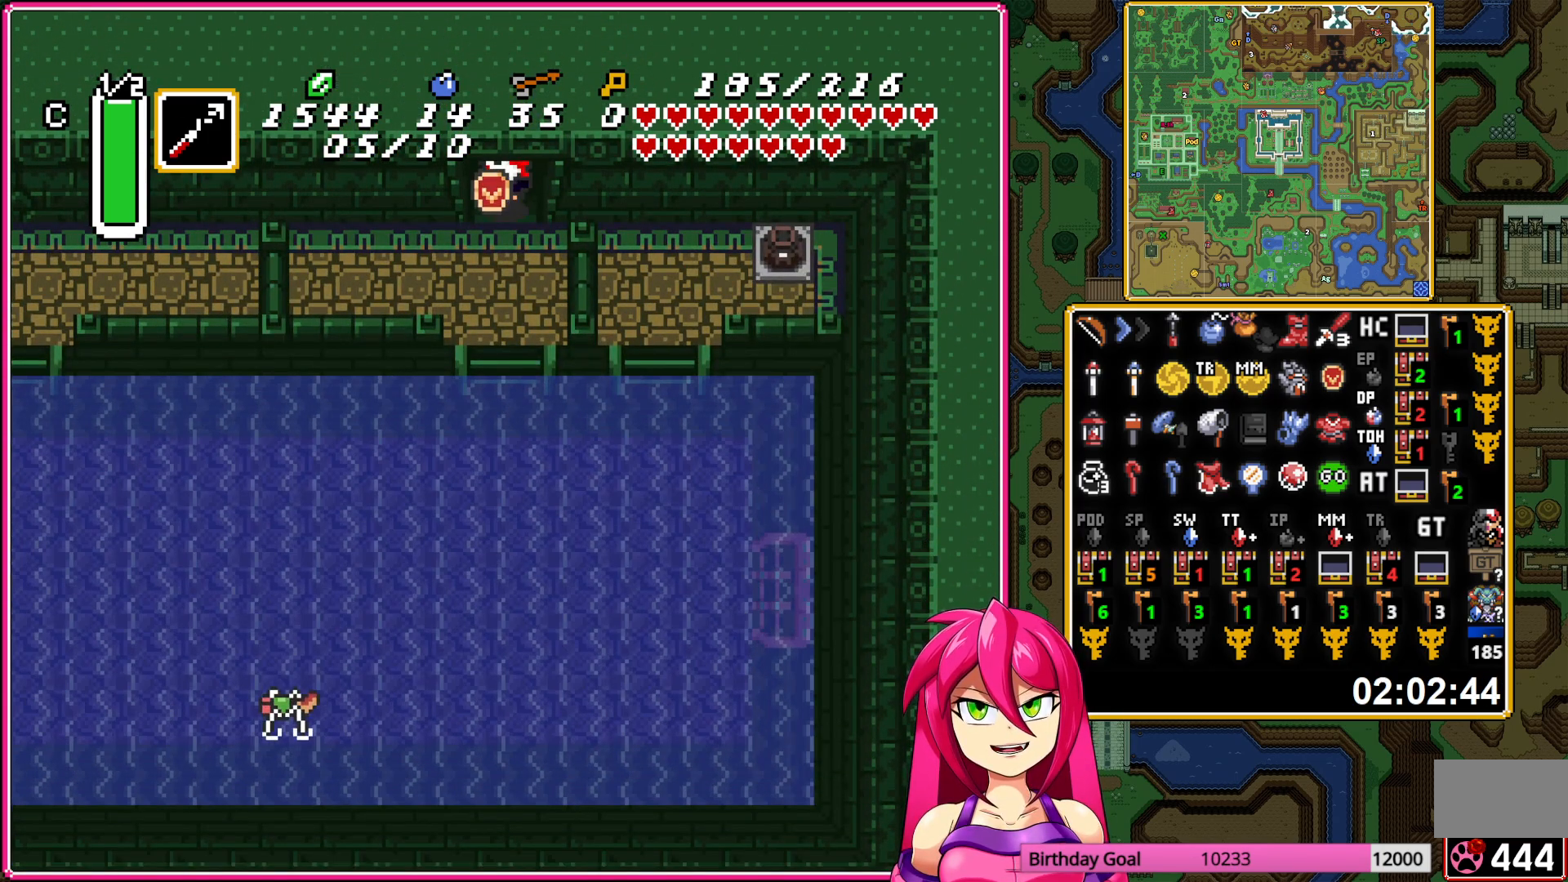
{"buttons": ["DPAD_RIGHT"], "events": [[400, "DPAD_RIGHT", "down"], [417, "DPAD_DOWN", "up"]]}
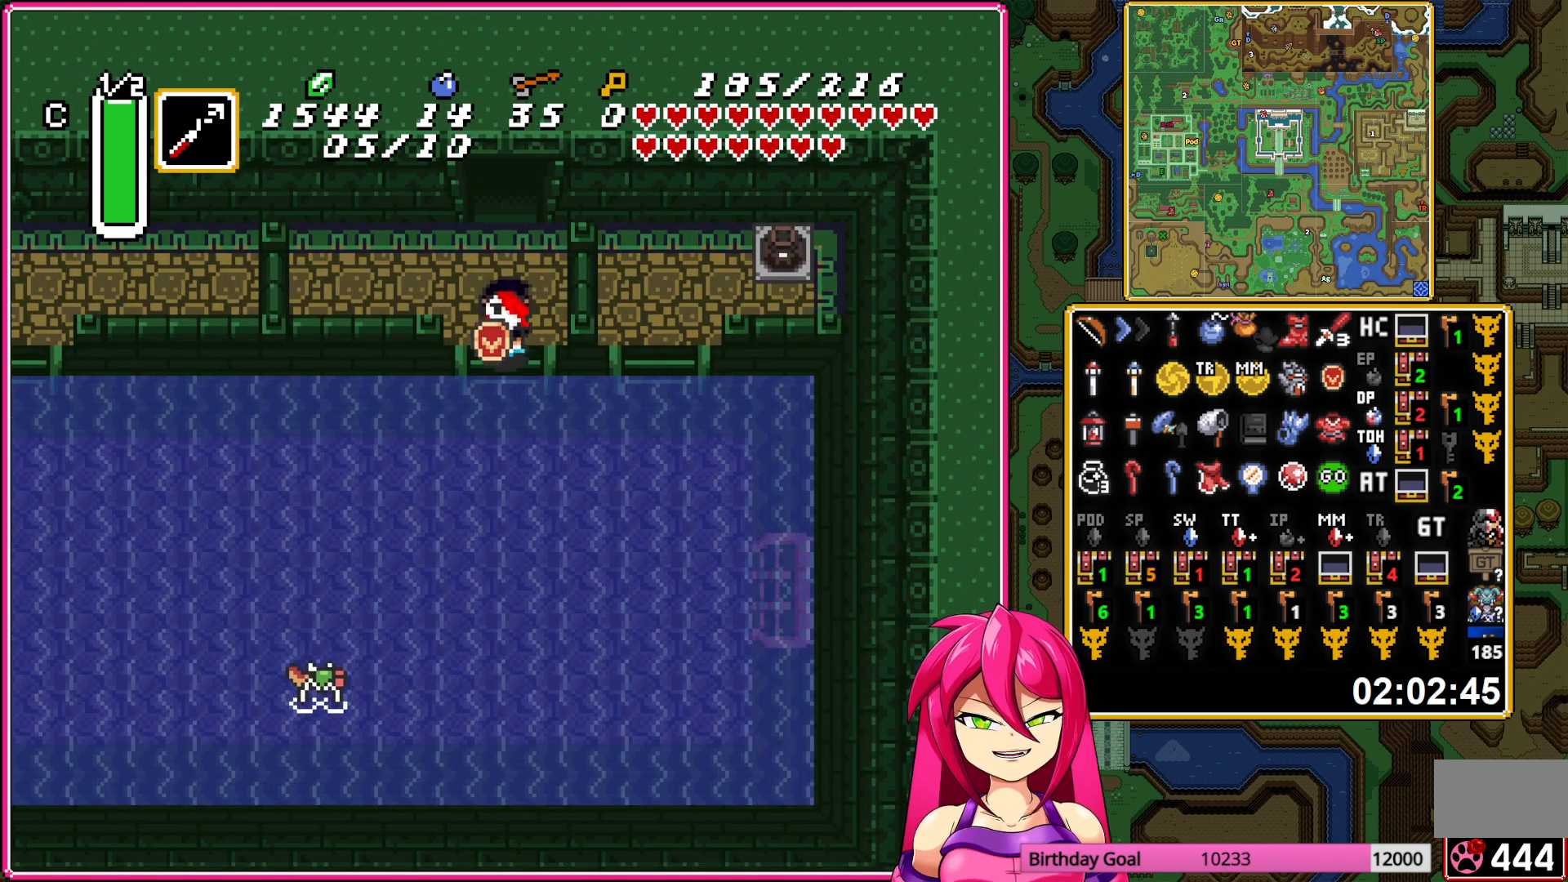
{"buttons": ["DPAD_RIGHT"], "events": [[183, "A", "down"], [300, "A", "up"], [367, "A", "down"], [467, "A", "up"]]}